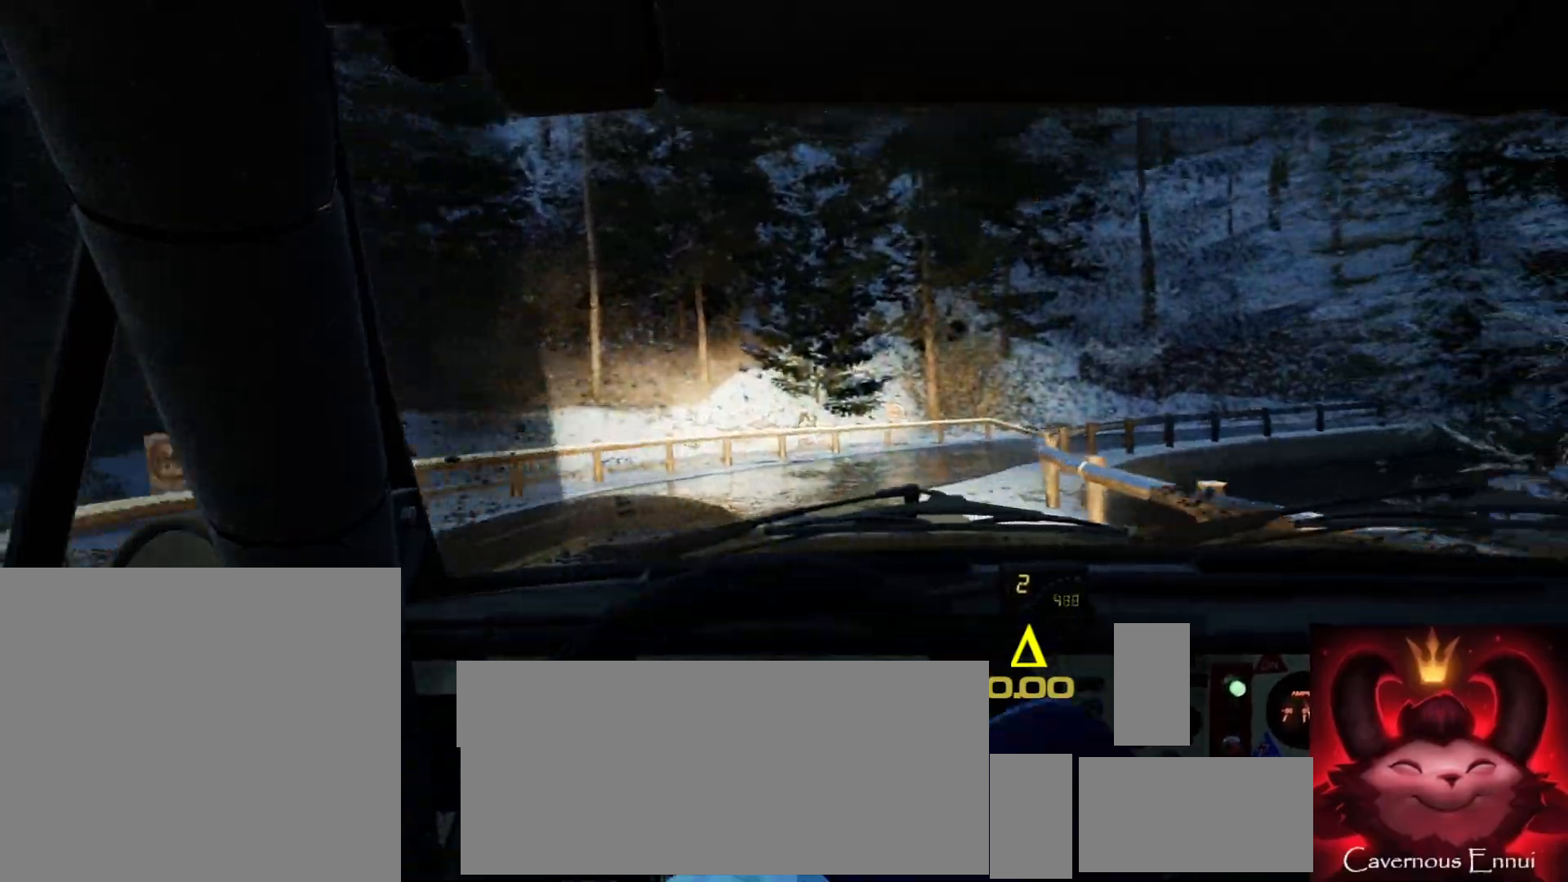
Gameplay with a controller (Xbox layout); each line is a JSON object with the inputs held at the frame after it. "events" lists button and stick changes between this image and that frame as [ms after this image, input, new state], when the widget could be followed in between.
{"buttons": [], "left_stick": "right", "right_stick": "center", "events": [[167, "left_stick", "down-left"], [283, "left_stick", "center"], [300, "right_stick", "center"], [417, "left_stick", "right"]]}
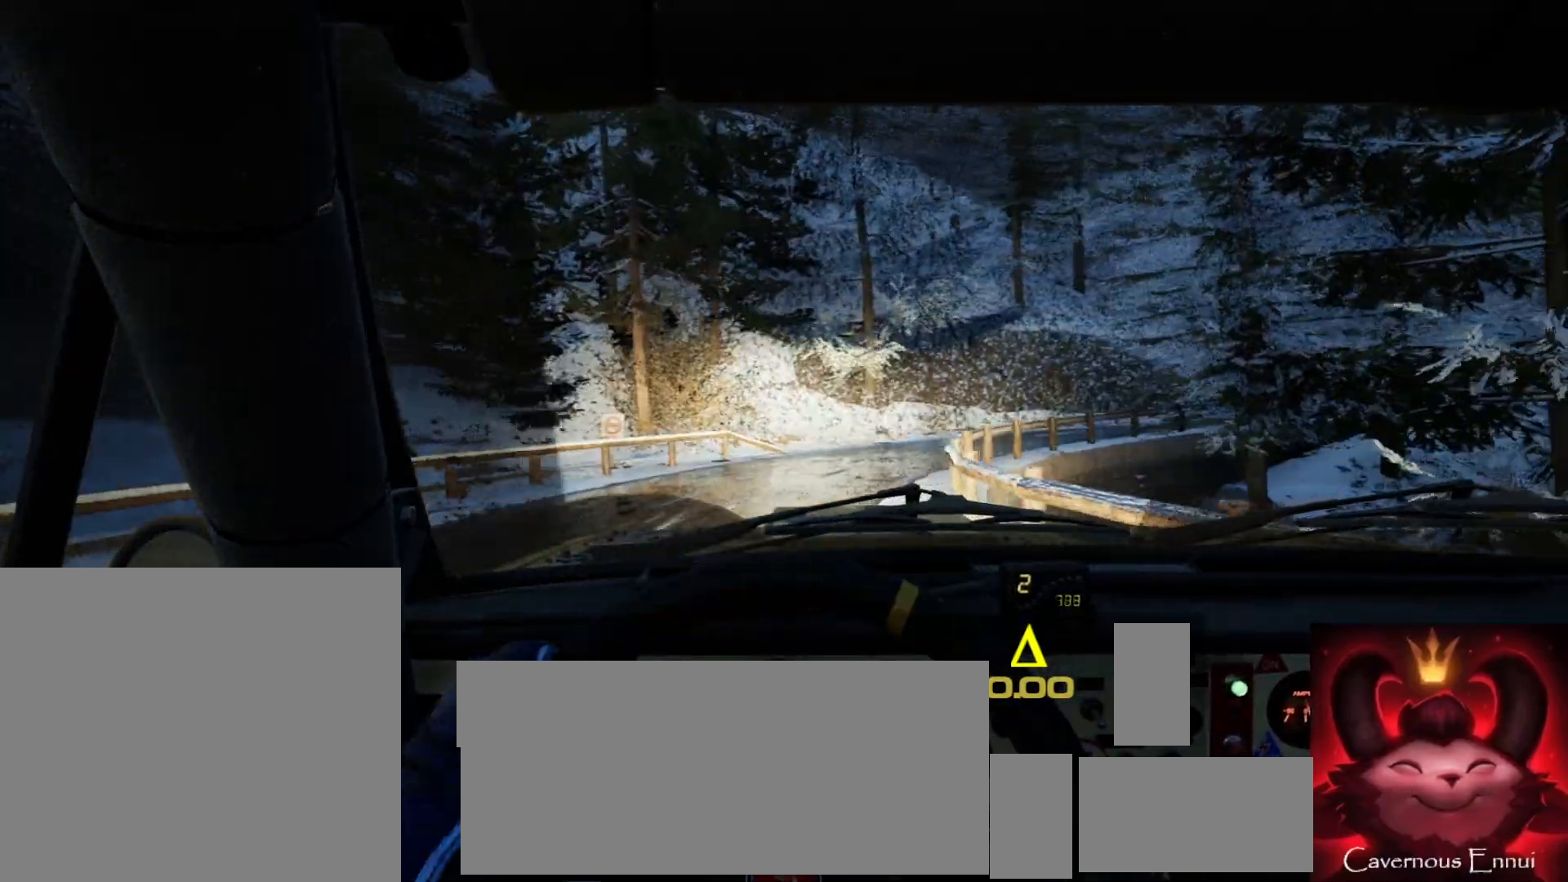
{"buttons": [], "left_stick": "center", "right_stick": "up", "events": [[117, "left_stick", "center"], [167, "right_stick", "up"]]}
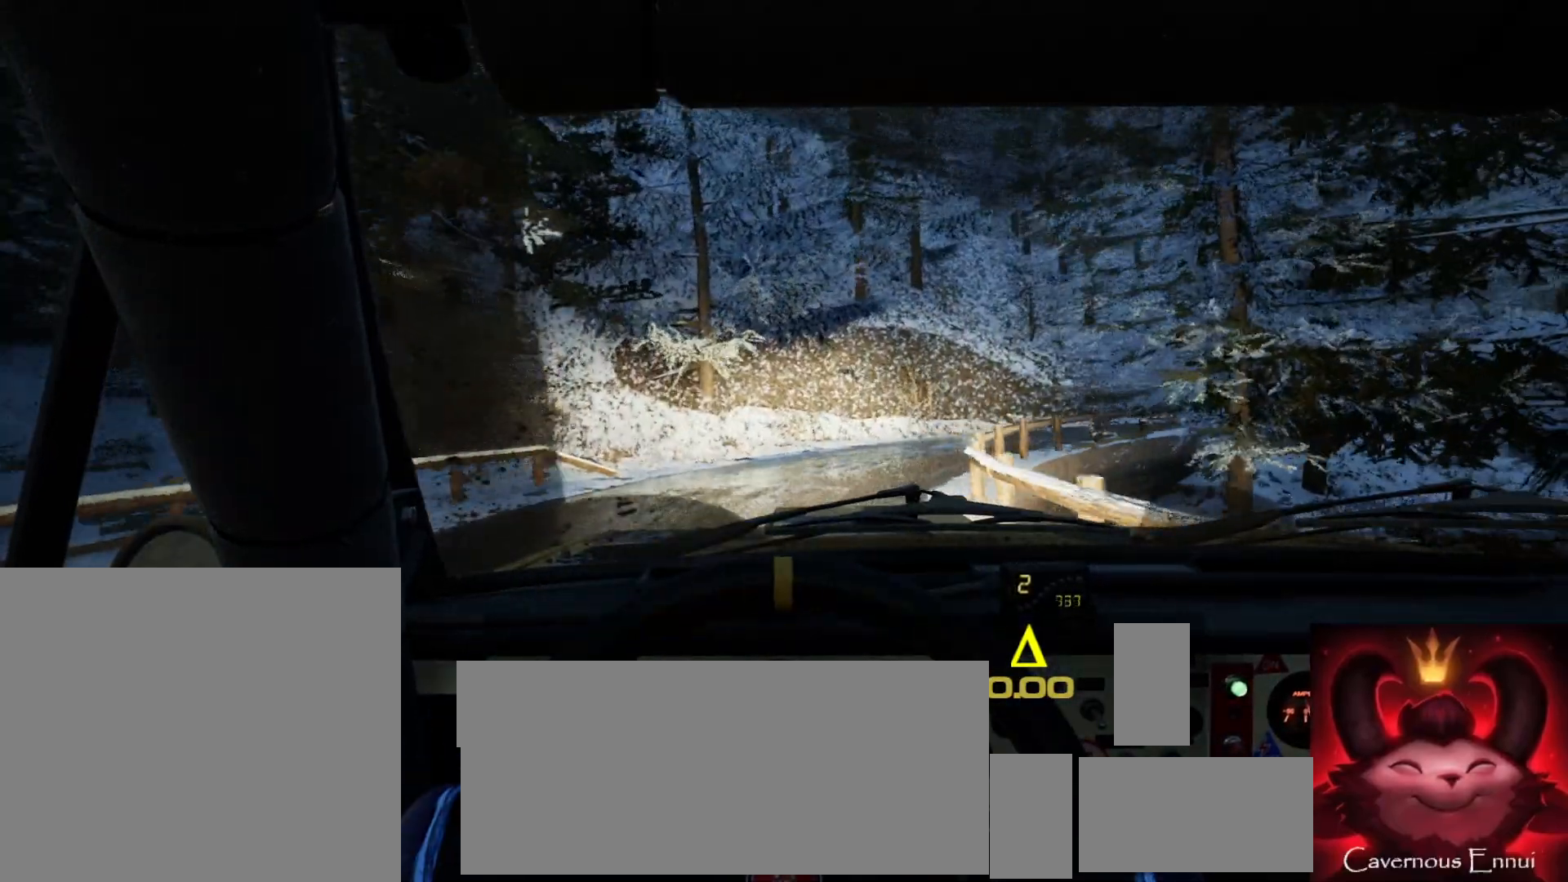
{"buttons": [], "left_stick": "center", "right_stick": "center", "events": [[133, "left_stick", "right"], [350, "left_stick", "center"], [433, "right_stick", "center"]]}
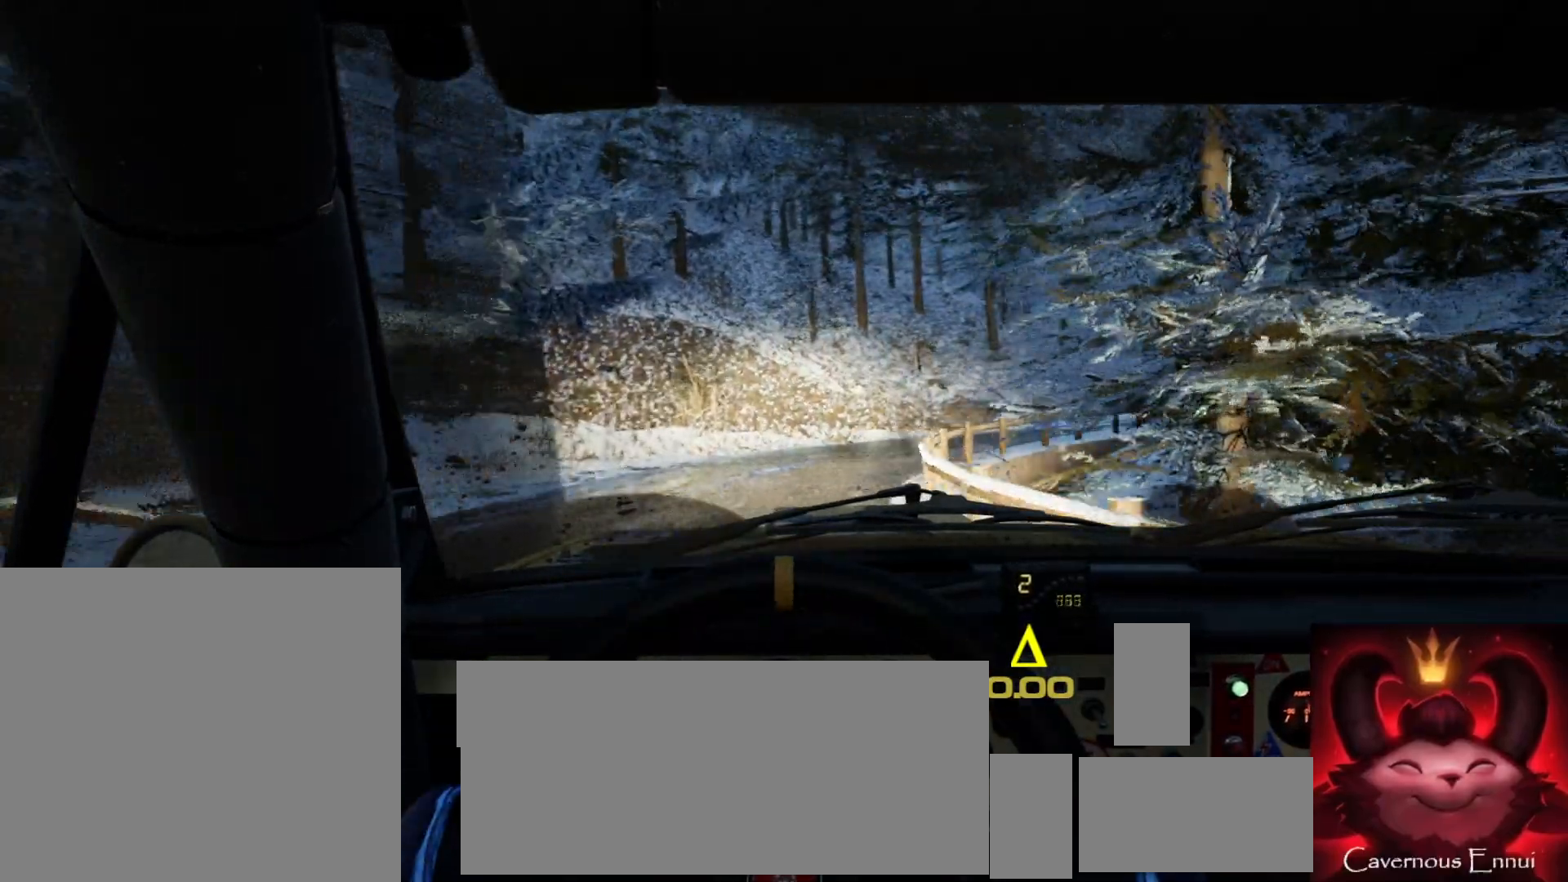
{"buttons": [], "left_stick": "center", "right_stick": "up", "events": [[83, "left_stick", "left"], [217, "left_stick", "center"], [283, "right_stick", "up"], [333, "left_stick", "left"], [483, "left_stick", "center"]]}
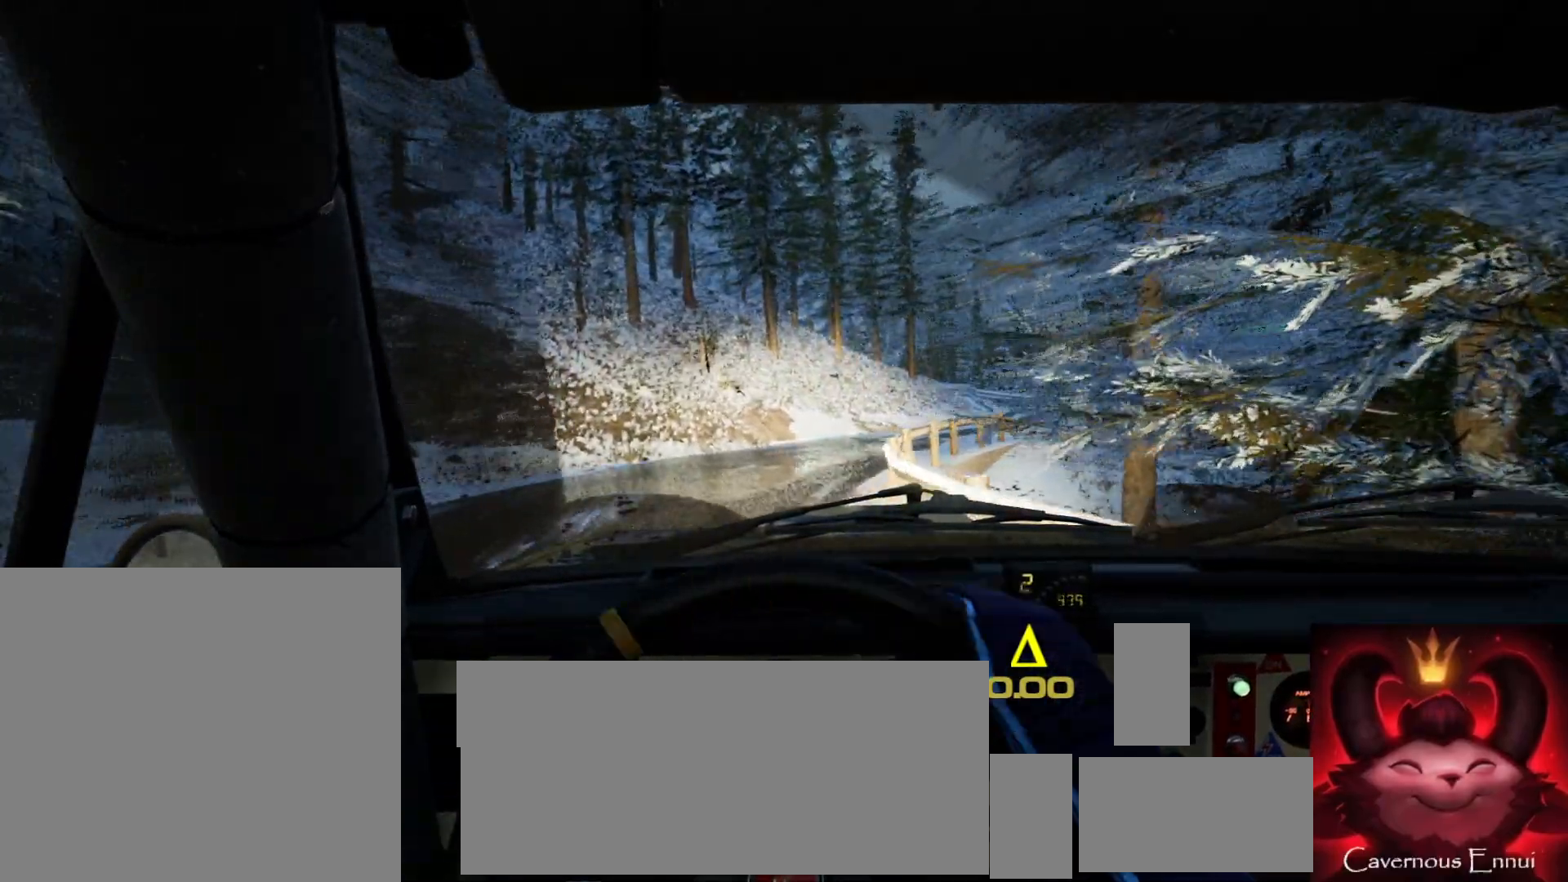
{"buttons": [], "left_stick": "center", "right_stick": "center", "events": [[483, "right_stick", "center"]]}
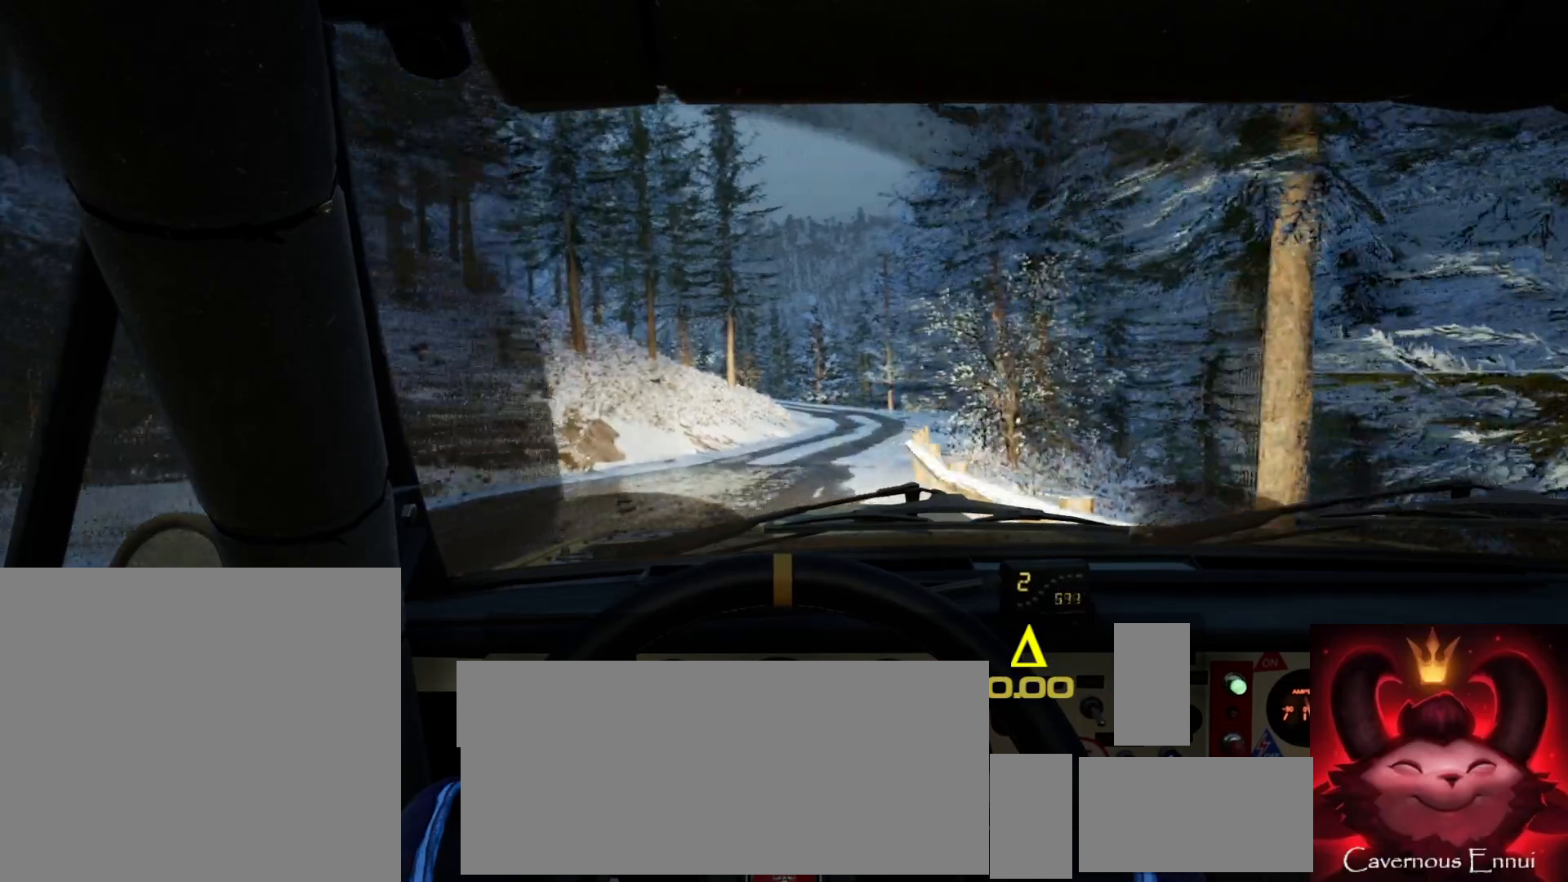
{"buttons": [], "left_stick": "center", "right_stick": "up", "events": [[50, "left_stick", "down-left"], [233, "right_stick", "up"], [417, "left_stick", "center"]]}
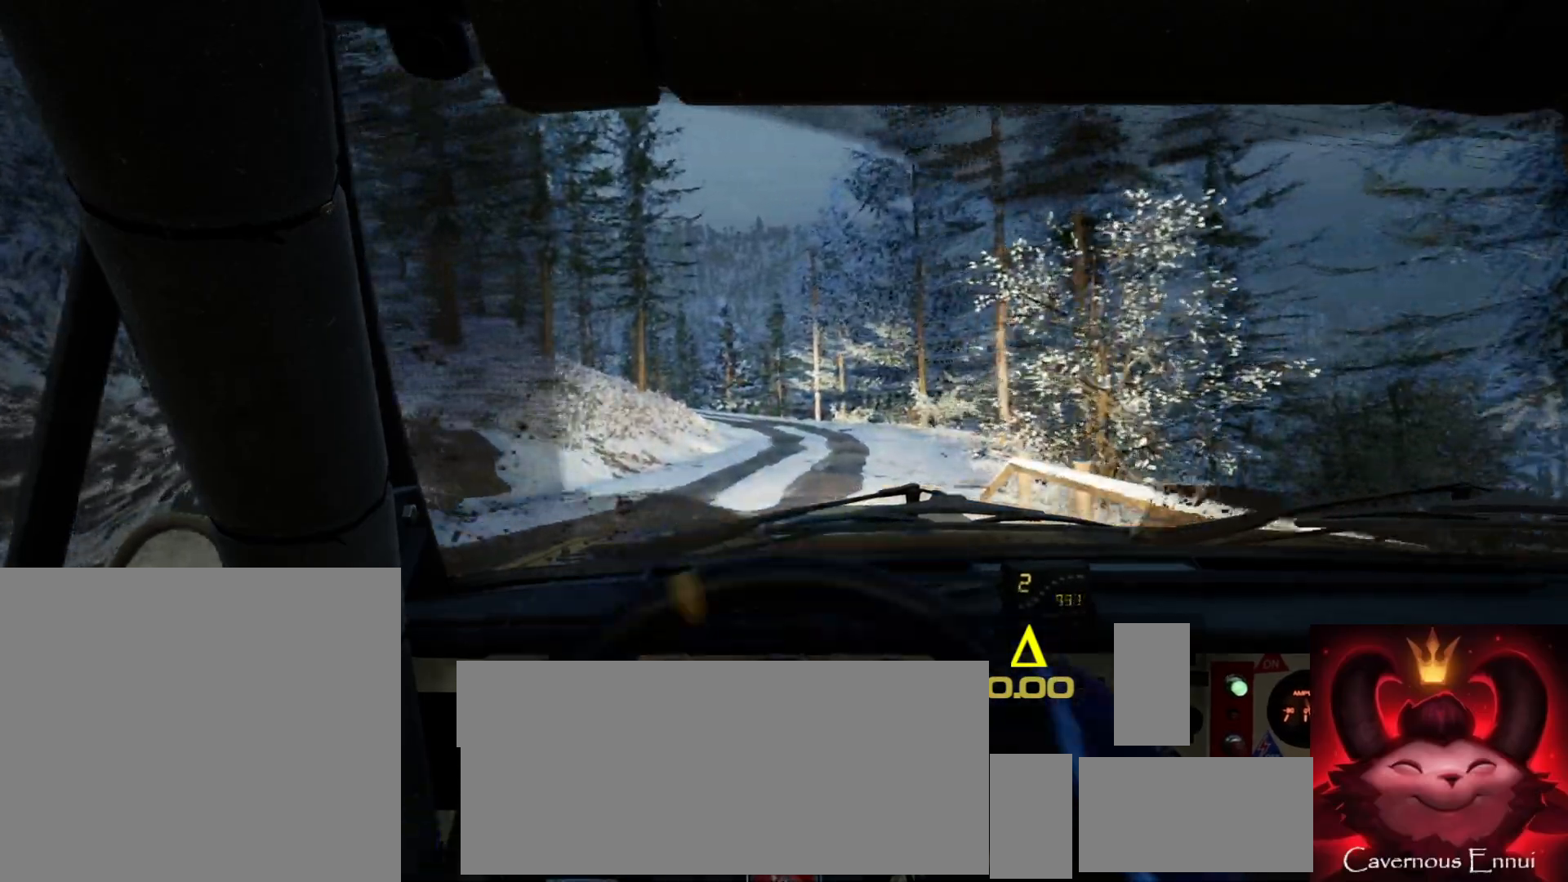
{"buttons": [], "left_stick": "center", "right_stick": "up", "events": [[117, "left_stick", "right"], [400, "left_stick", "center"]]}
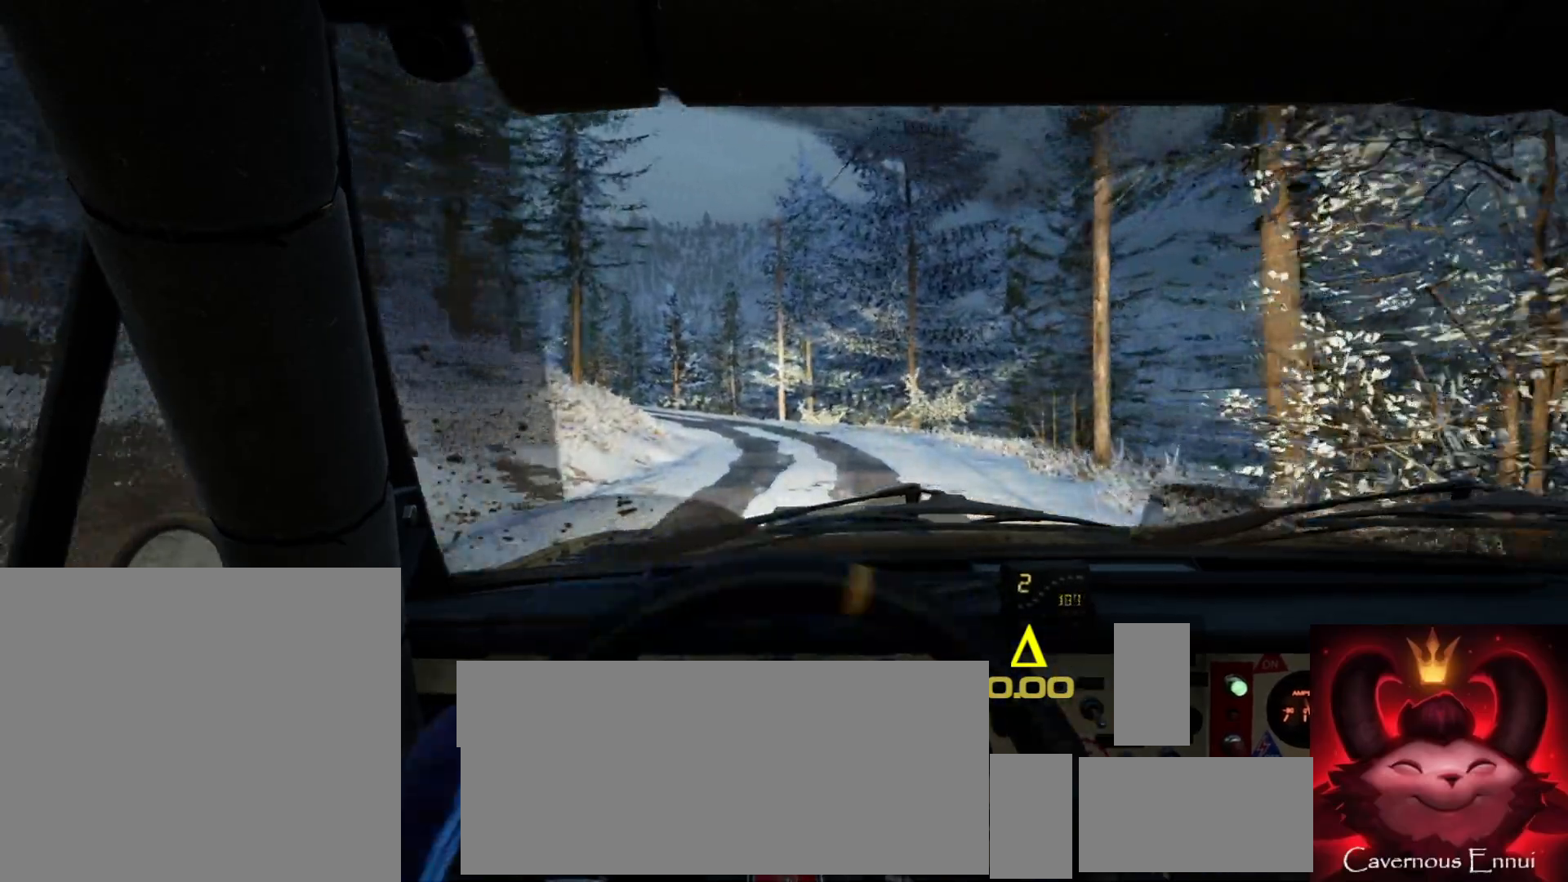
{"buttons": [], "left_stick": "center", "right_stick": "up", "events": [[100, "left_stick", "down-left"], [417, "left_stick", "center"]]}
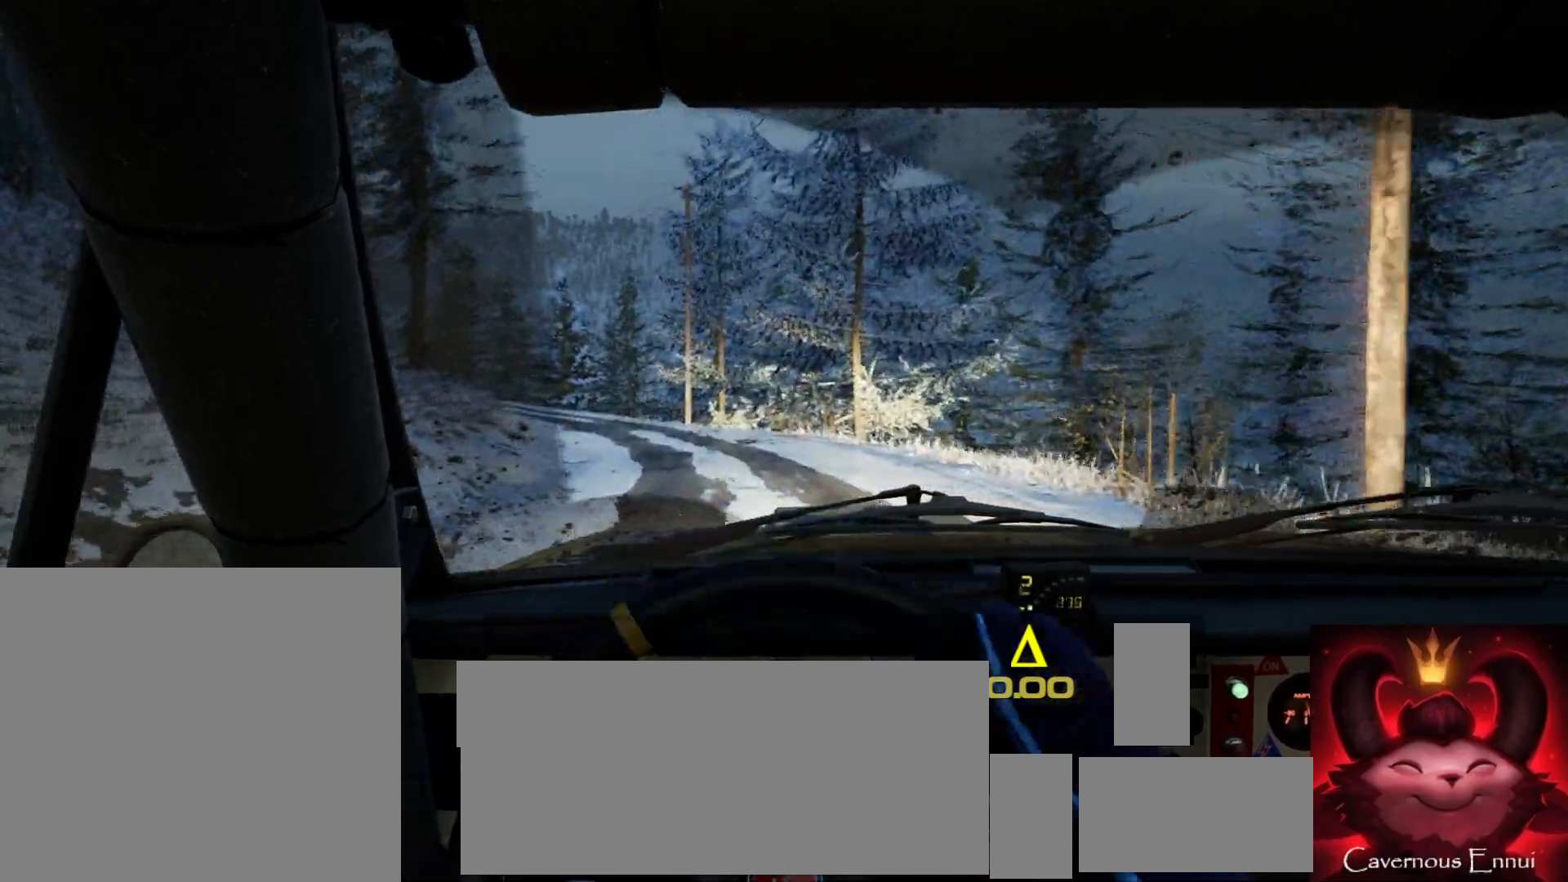
{"buttons": [], "left_stick": "down-left", "right_stick": "up", "events": [[300, "left_stick", "down-left"]]}
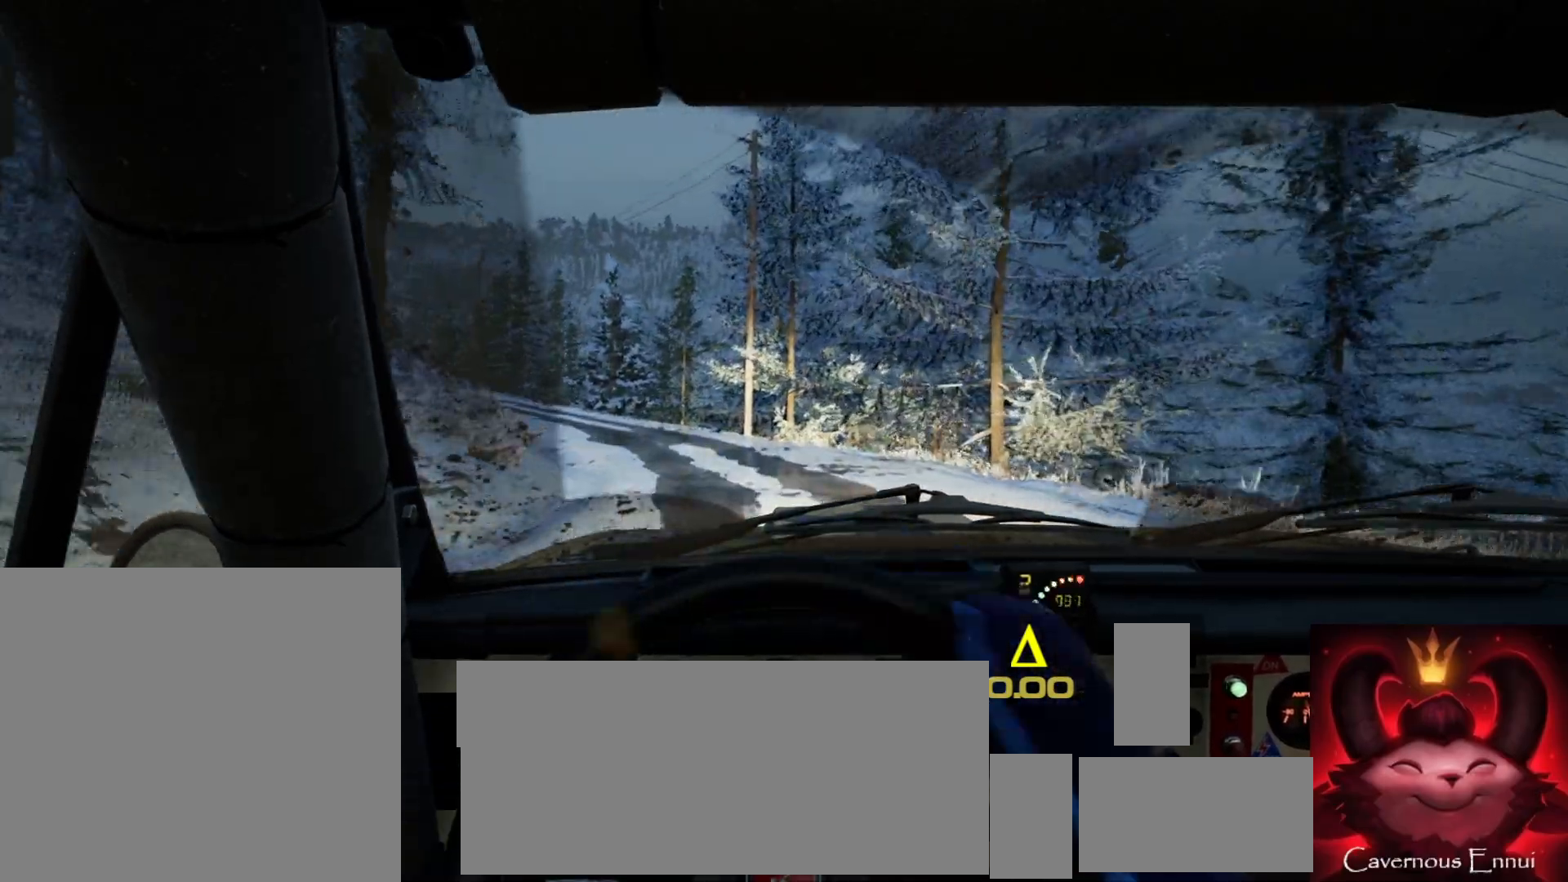
{"buttons": [], "left_stick": "center", "right_stick": "up", "events": [[17, "R1", "down"], [17, "left_stick", "center"], [67, "R1", "up"], [150, "left_stick", "left"], [417, "left_stick", "center"]]}
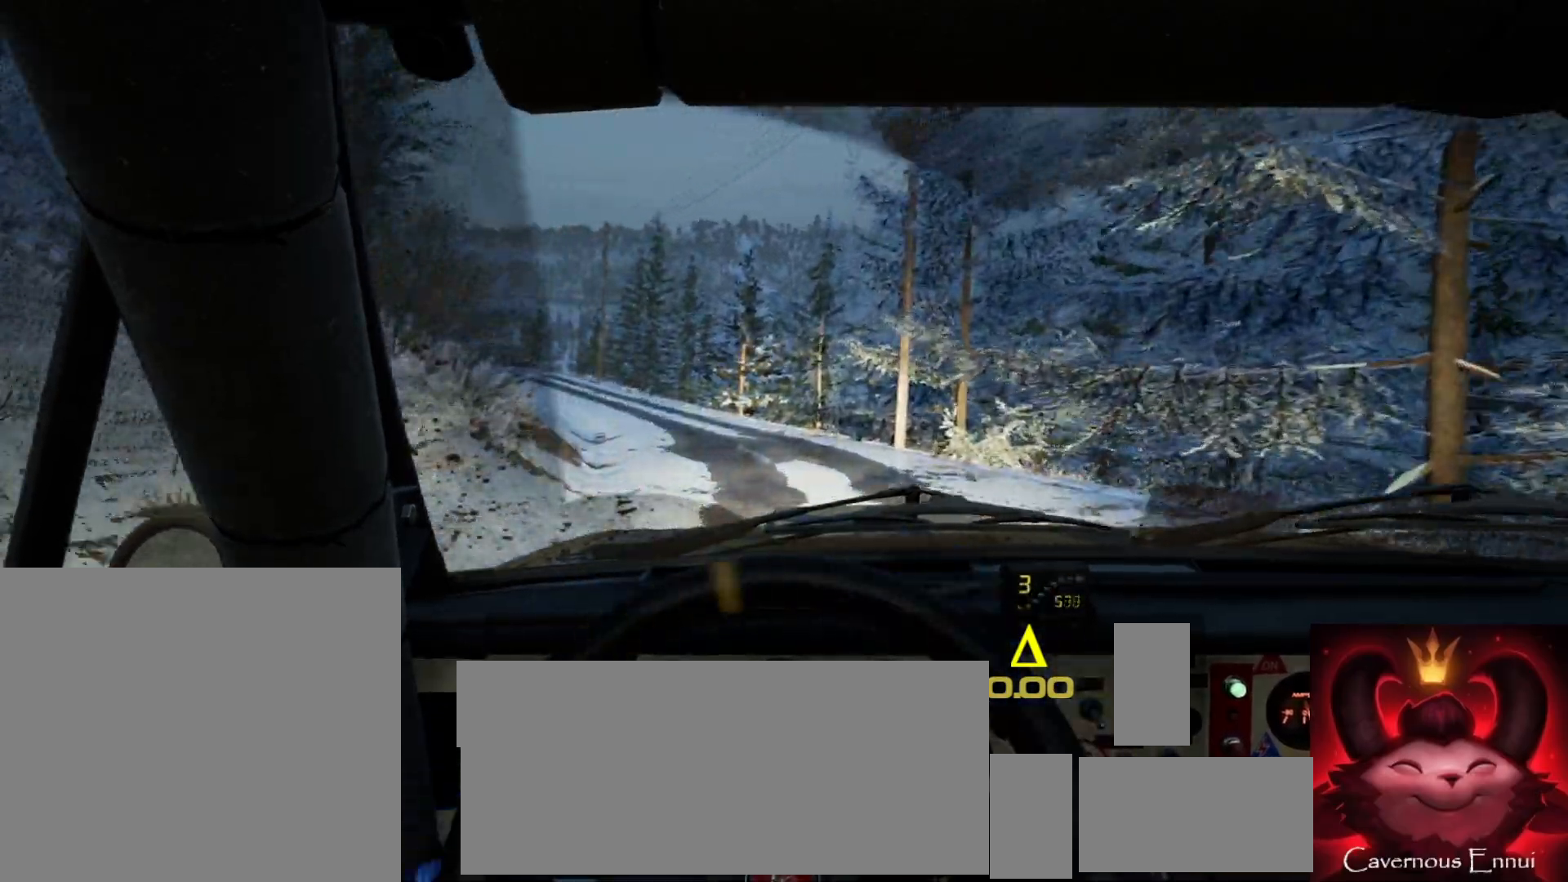
{"buttons": [], "left_stick": "center", "right_stick": "up", "events": [[100, "left_stick", "left"], [250, "left_stick", "center"]]}
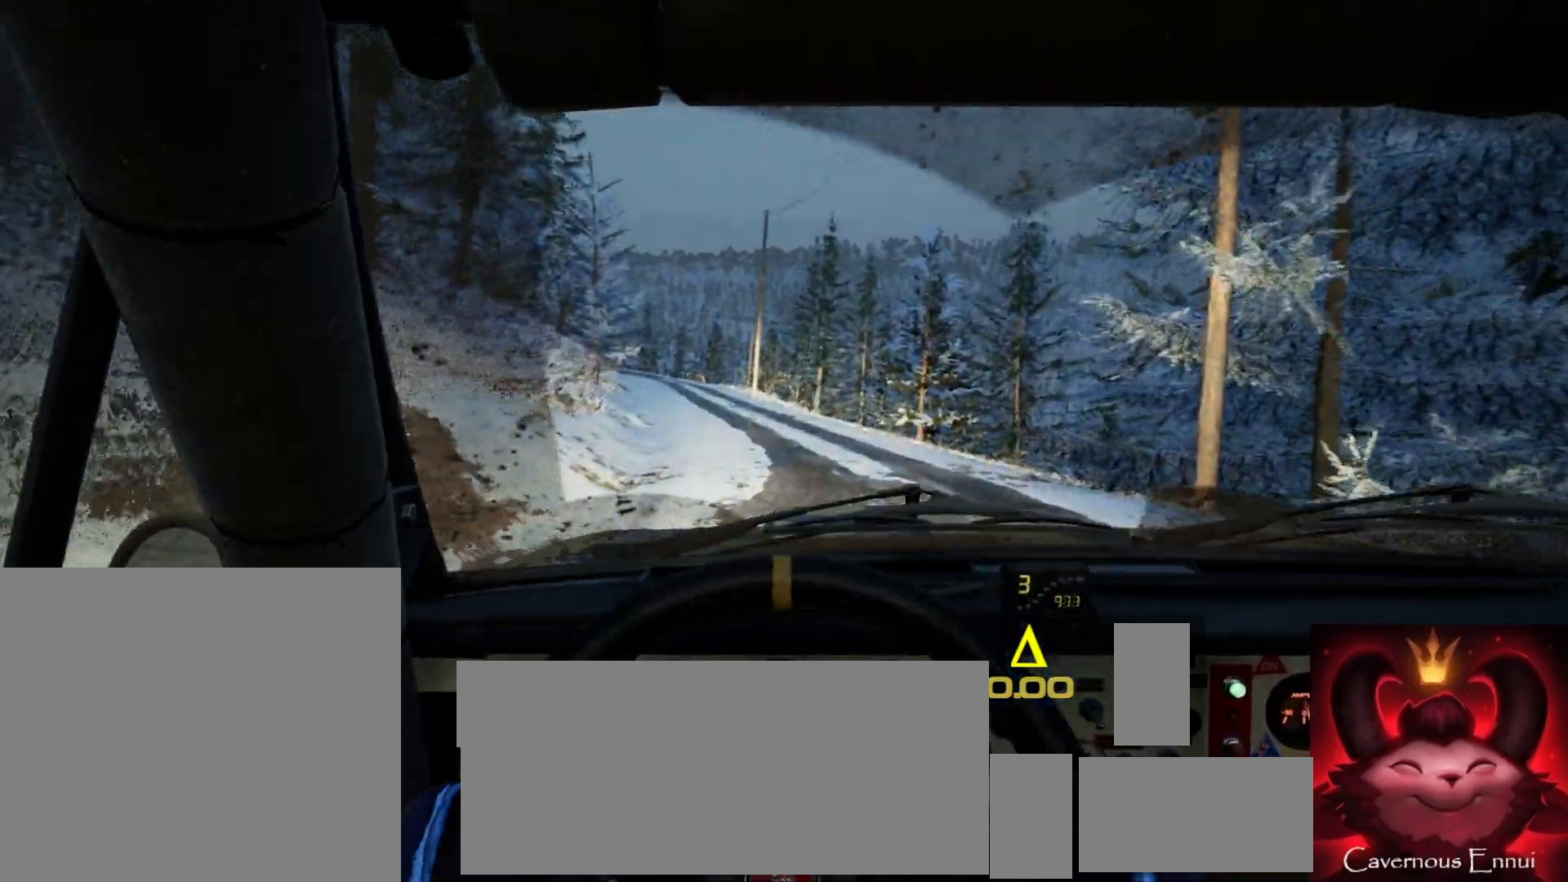
{"buttons": [], "left_stick": "center", "right_stick": "up", "events": []}
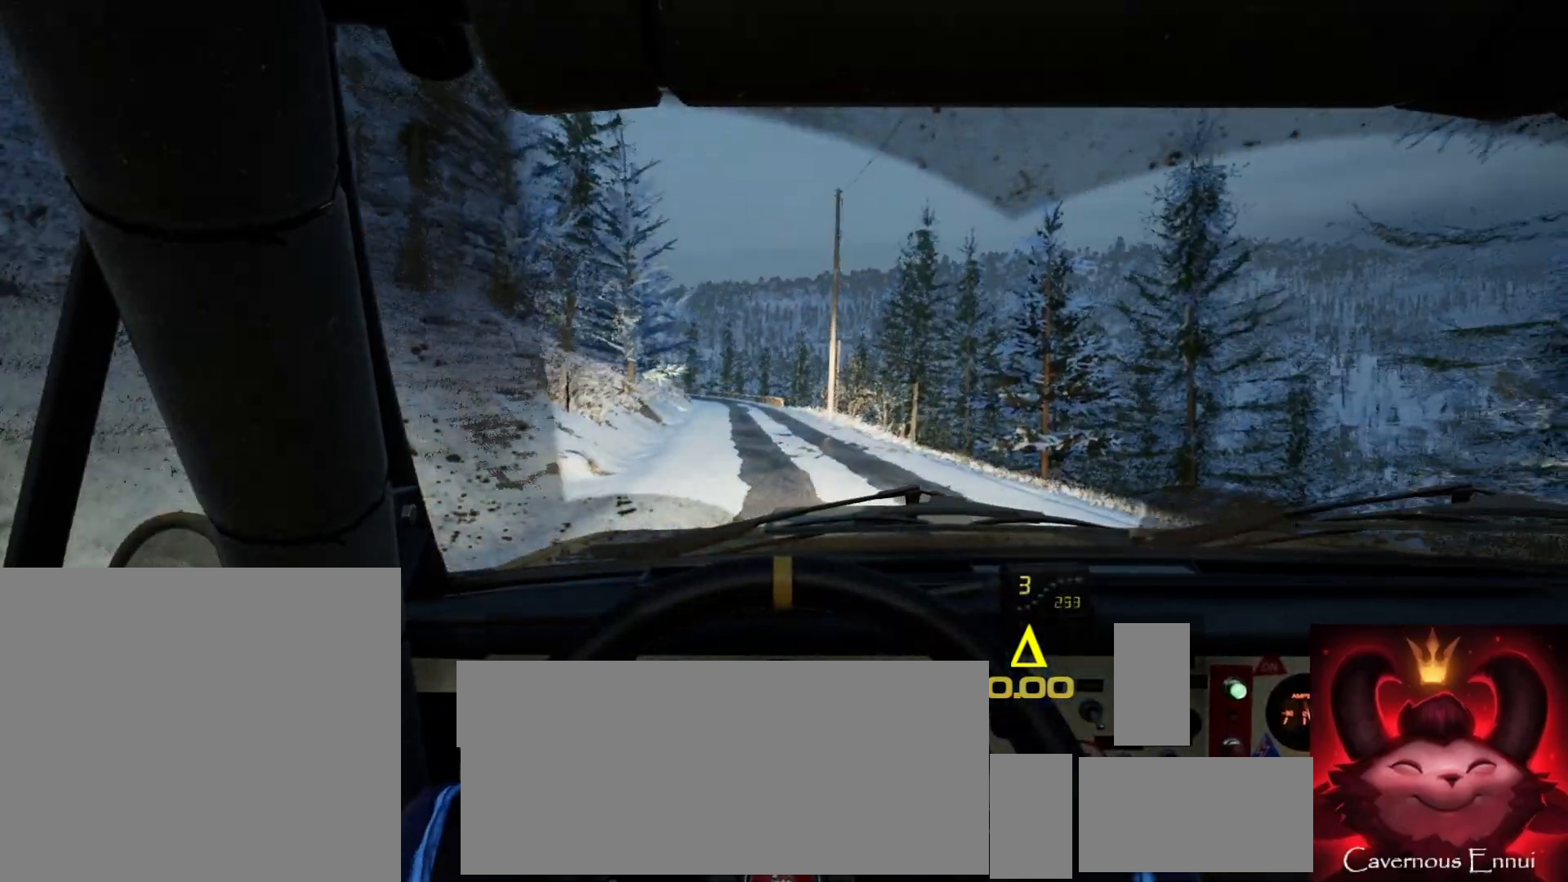
{"buttons": [], "left_stick": "center", "right_stick": "up", "events": []}
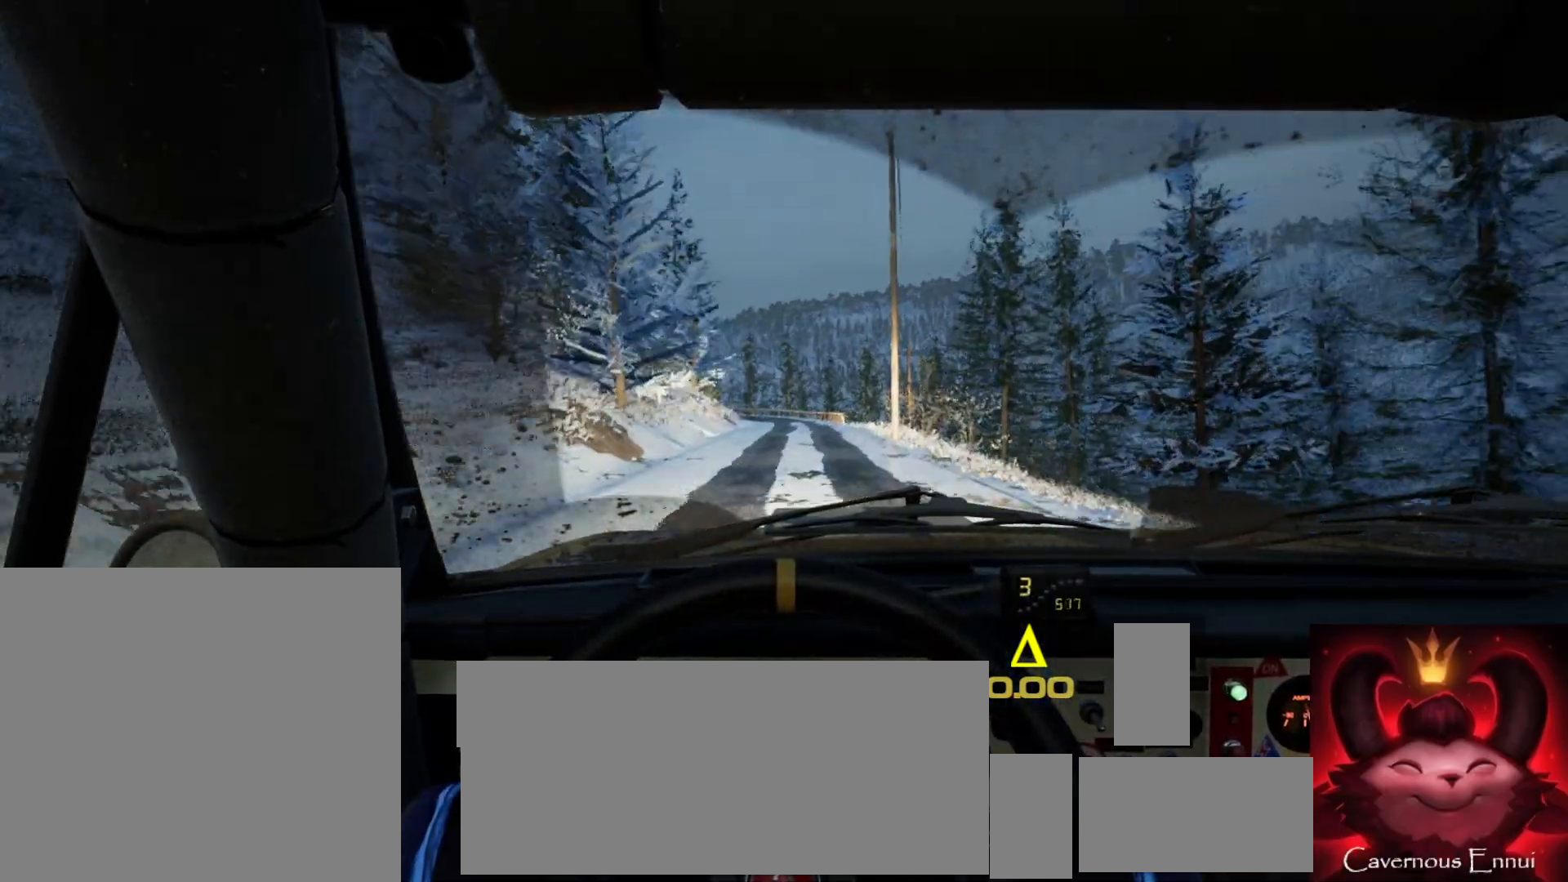
{"buttons": [], "left_stick": "center", "right_stick": "up", "events": [[167, "left_stick", "right"], [333, "left_stick", "center"]]}
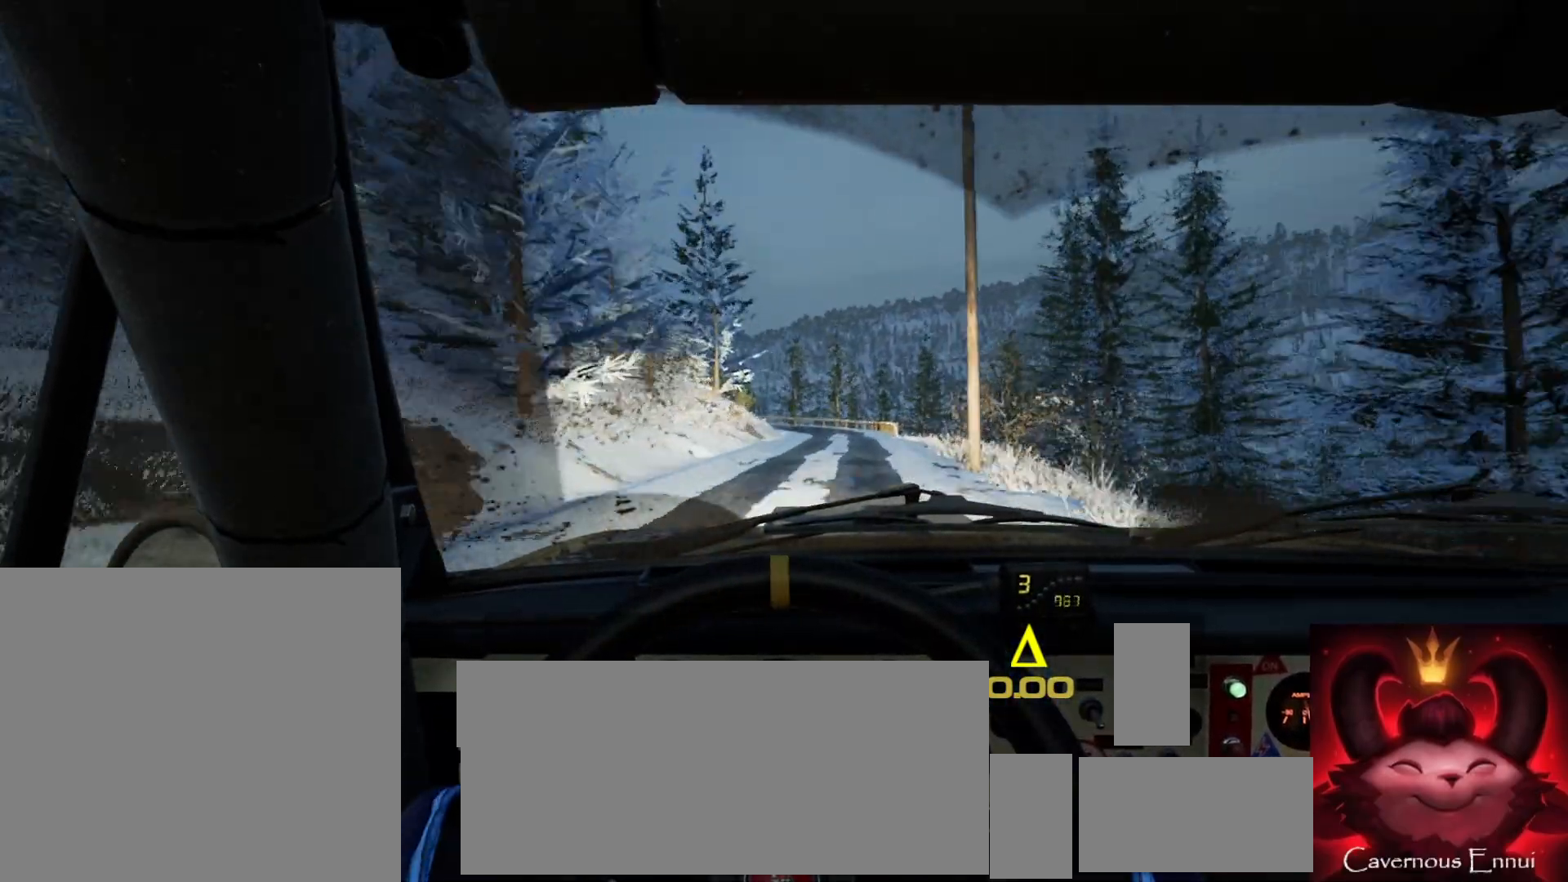
{"buttons": [], "left_stick": "center", "right_stick": "up", "events": [[17, "left_stick", "right"], [233, "left_stick", "center"]]}
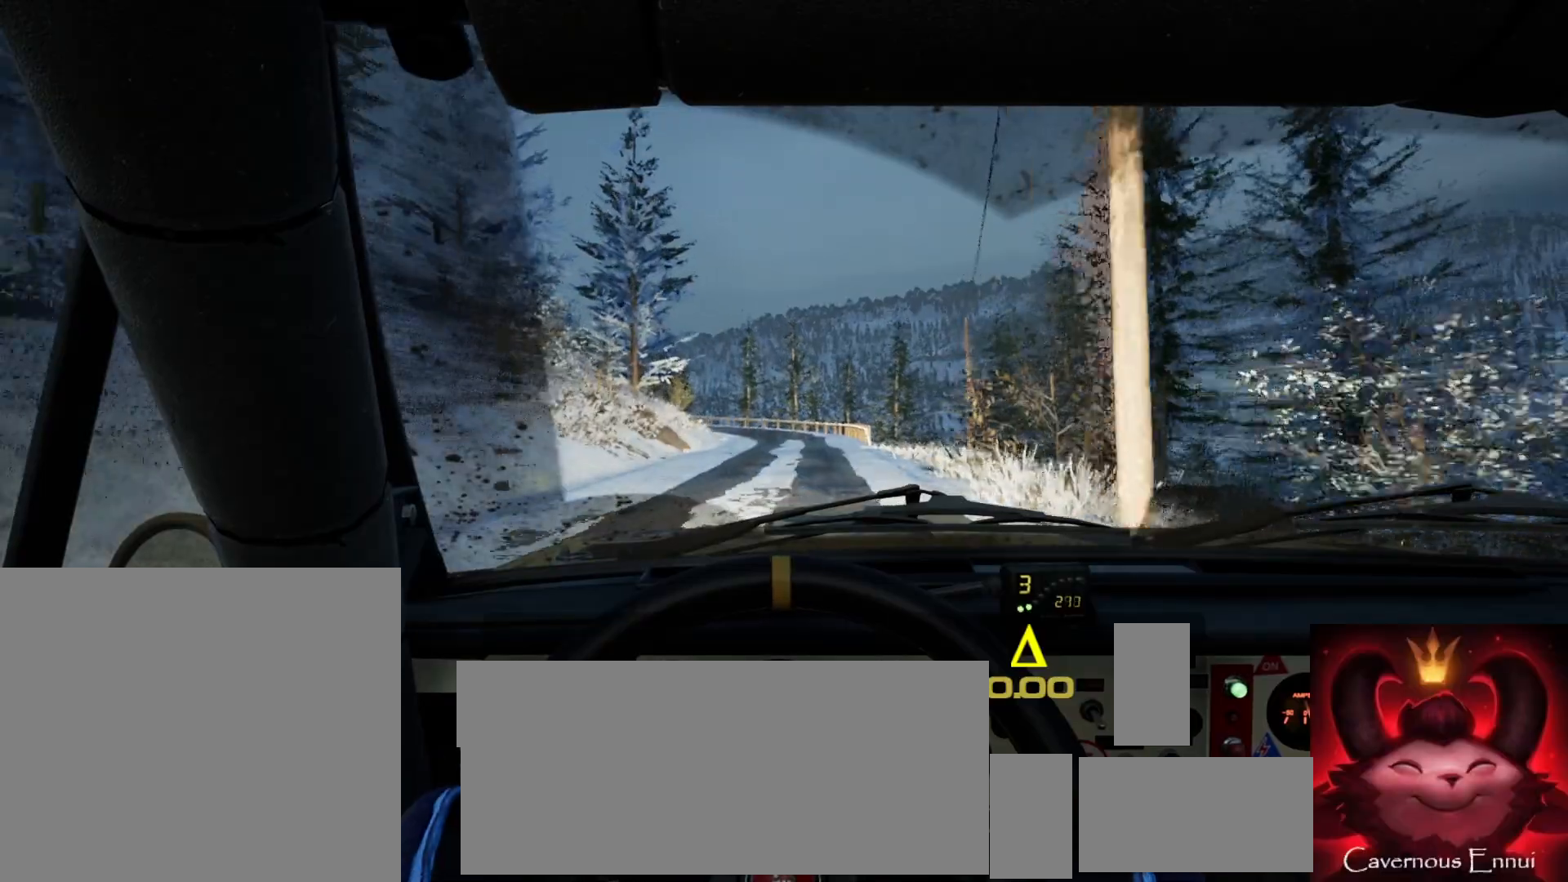
{"buttons": [], "left_stick": "center", "right_stick": "up", "events": [[267, "left_stick", "down-left"], [417, "left_stick", "center"]]}
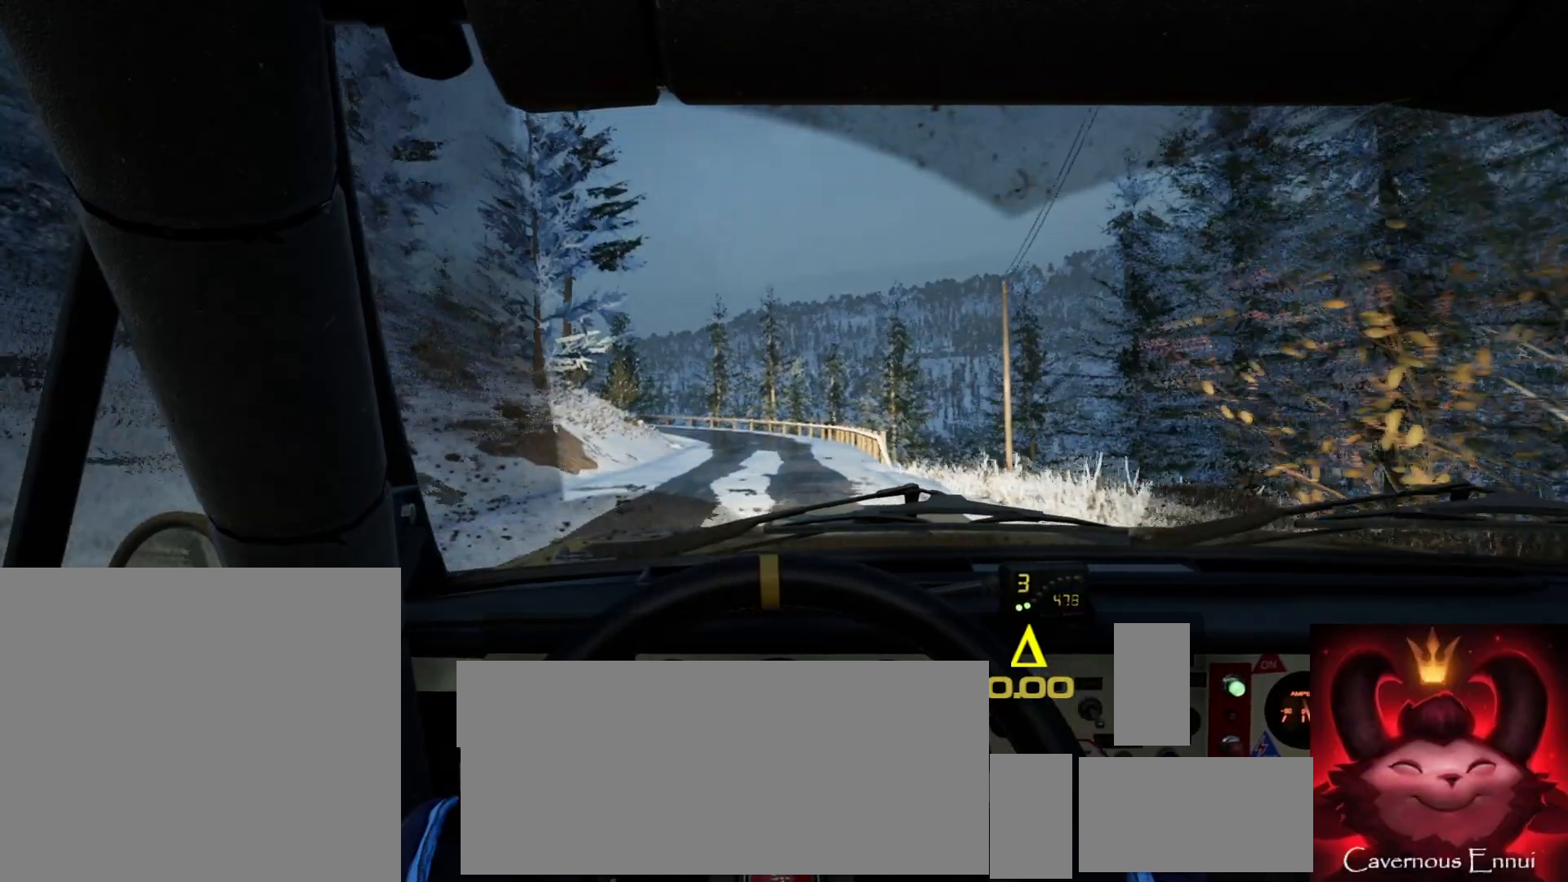
{"buttons": ["L2"], "left_stick": "center", "right_stick": "center", "events": [[67, "right_stick", "center"], [250, "left_stick", "down-left"], [267, "right_stick", "up"], [383, "right_stick", "center"], [417, "L2", "down"], [417, "left_stick", "center"]]}
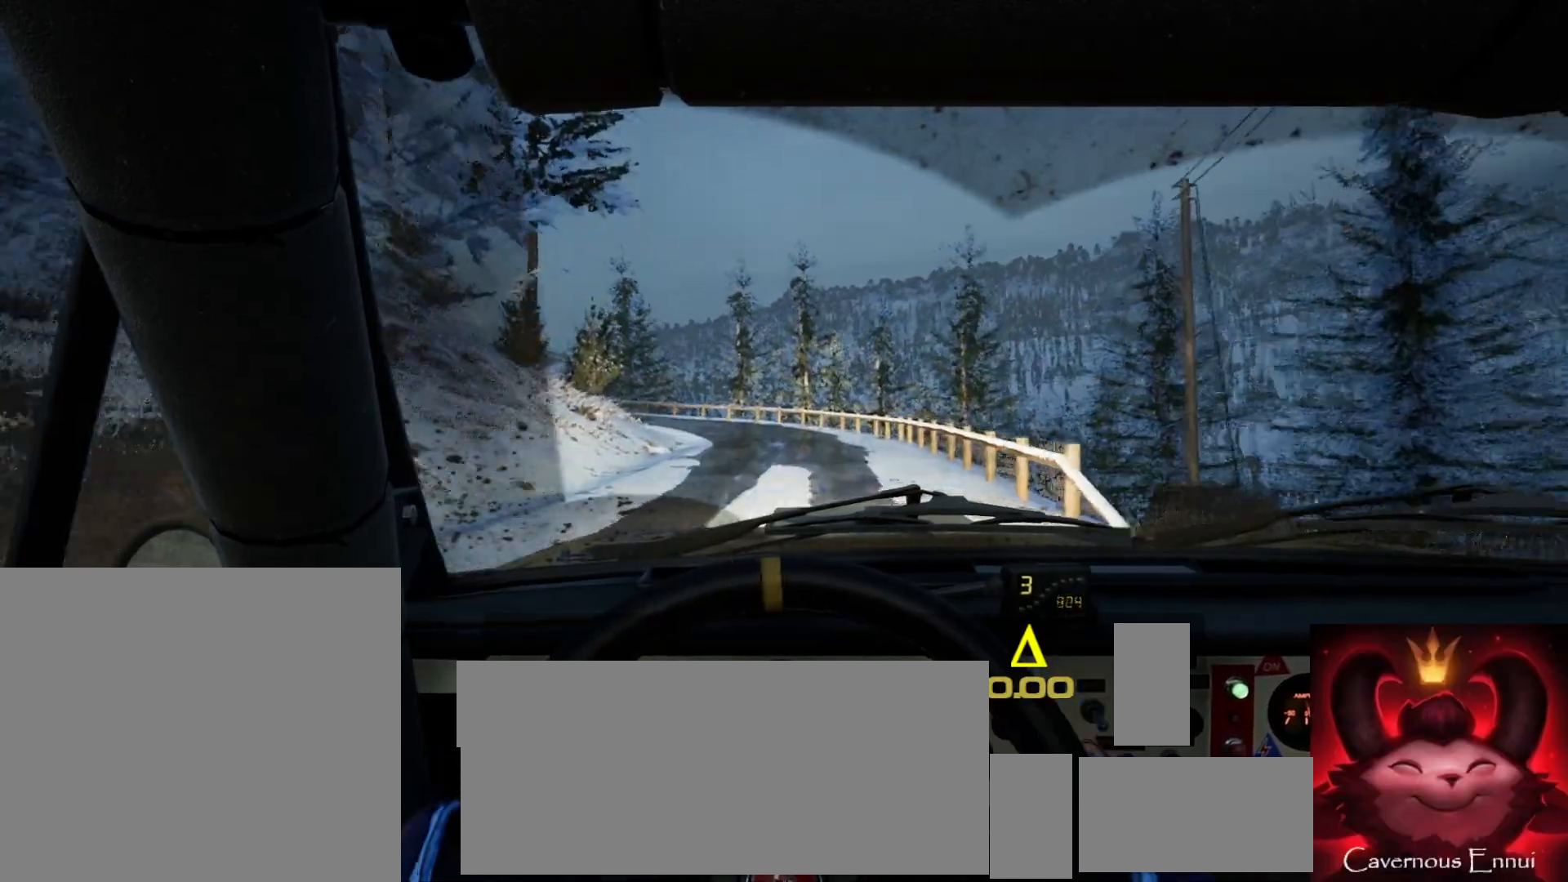
{"buttons": [], "left_stick": "left", "right_stick": "center", "events": [[67, "L1", "down"], [150, "L1", "up"], [150, "left_stick", "down-left"], [183, "L2", "up"], [300, "L2", "down"], [350, "left_stick", "center"], [450, "L2", "up"], [450, "left_stick", "left"]]}
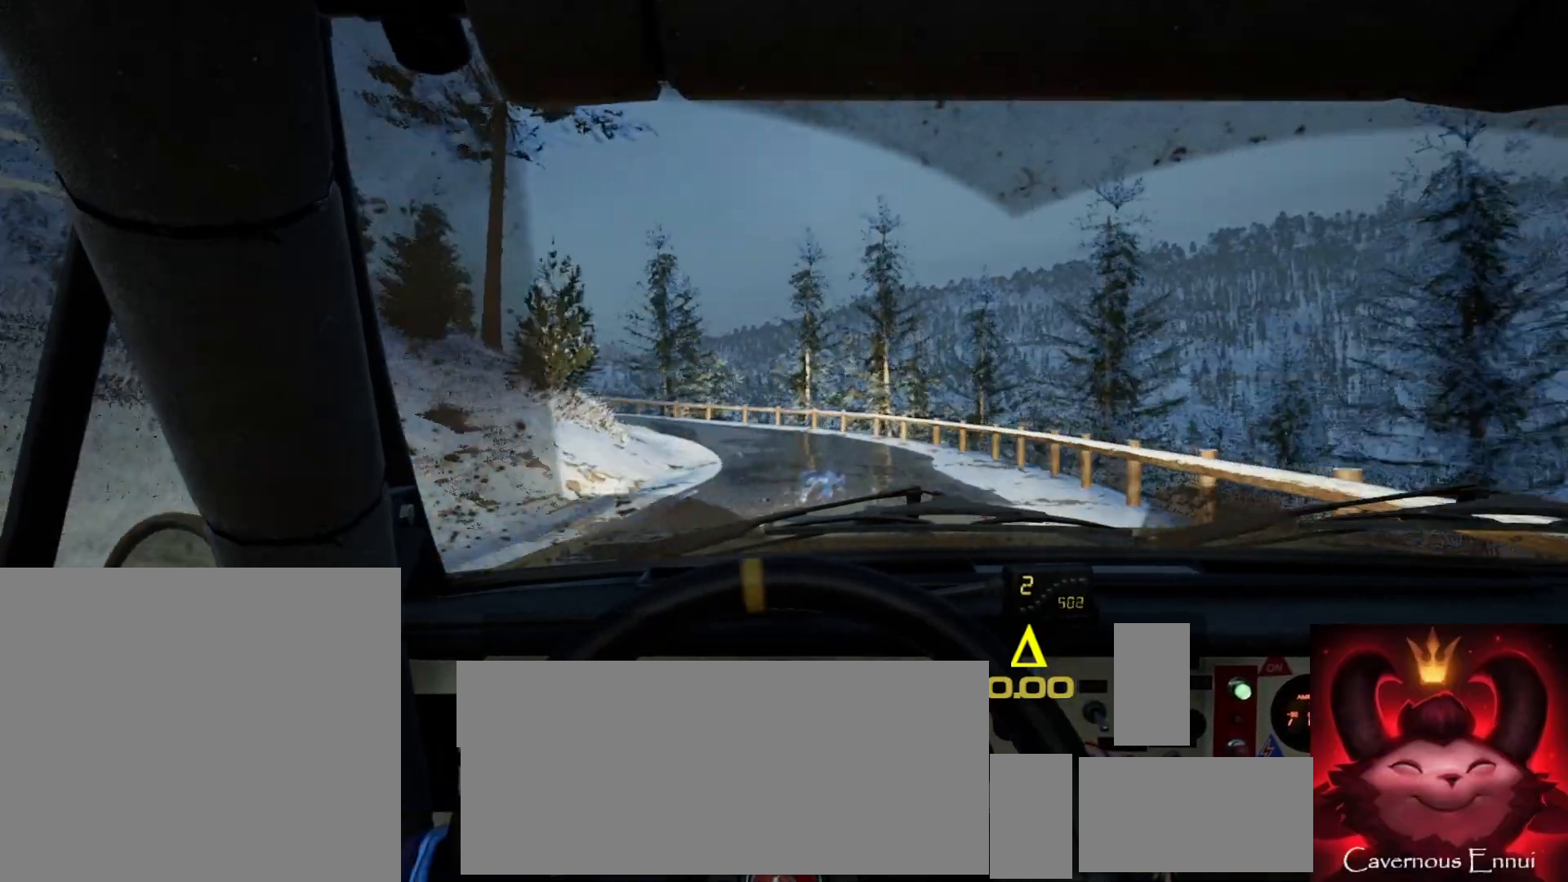
{"buttons": [], "left_stick": "center", "right_stick": "center", "events": [[133, "left_stick", "center"], [133, "right_stick", "up"], [233, "left_stick", "left"], [383, "right_stick", "center"], [450, "left_stick", "center"]]}
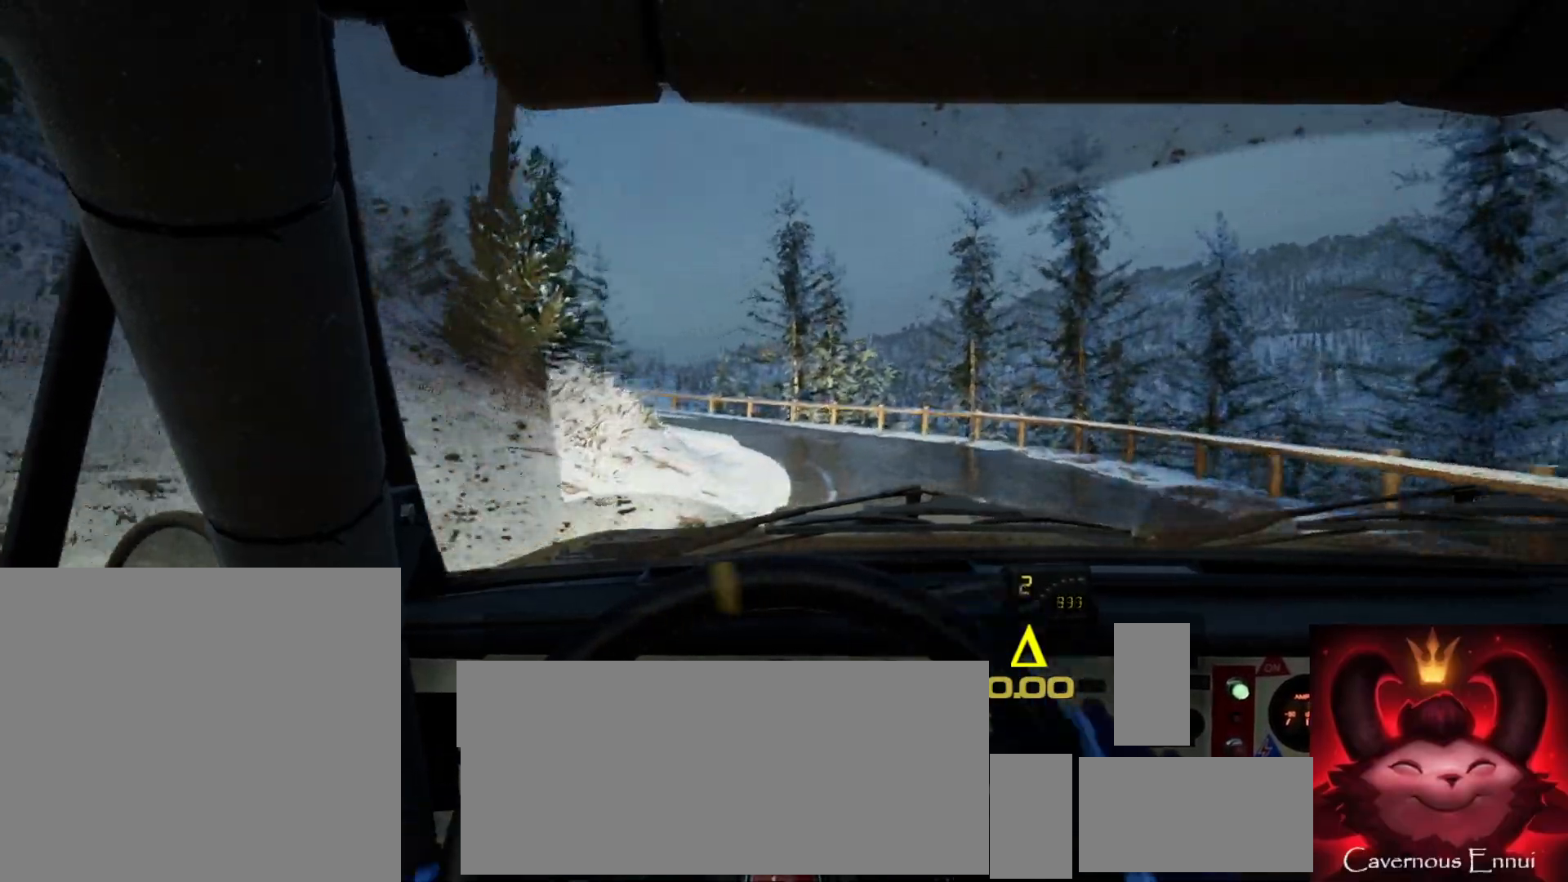
{"buttons": [], "left_stick": "center", "right_stick": "center", "events": [[133, "right_stick", "up"], [200, "L2", "down"], [217, "left_stick", "left"], [283, "L2", "up"], [283, "right_stick", "center"], [500, "left_stick", "center"]]}
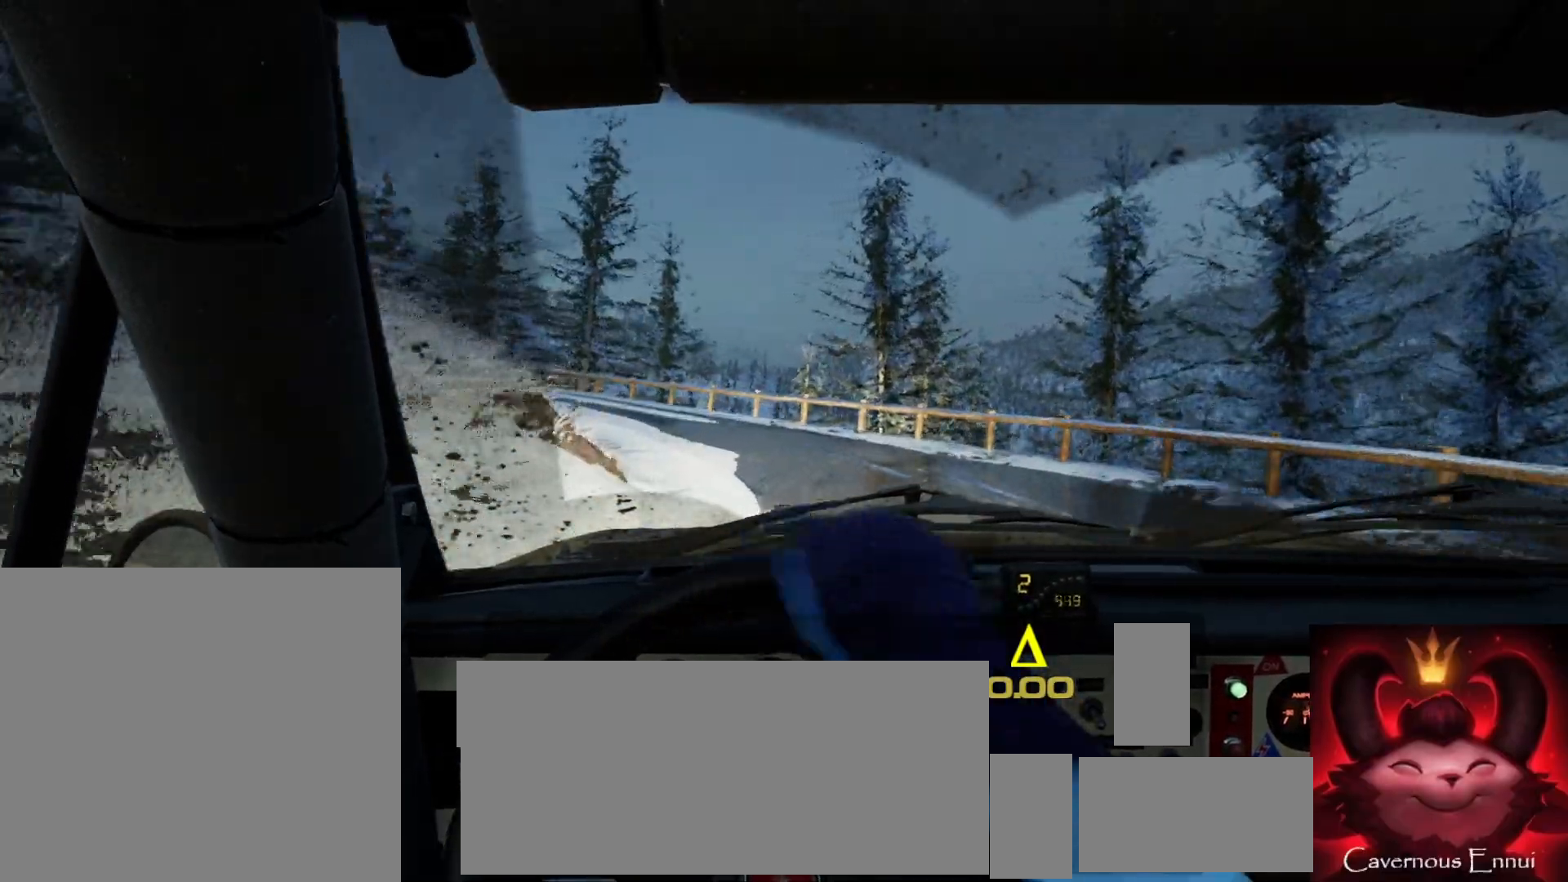
{"buttons": [], "left_stick": "left", "right_stick": "center", "events": [[83, "left_stick", "left"]]}
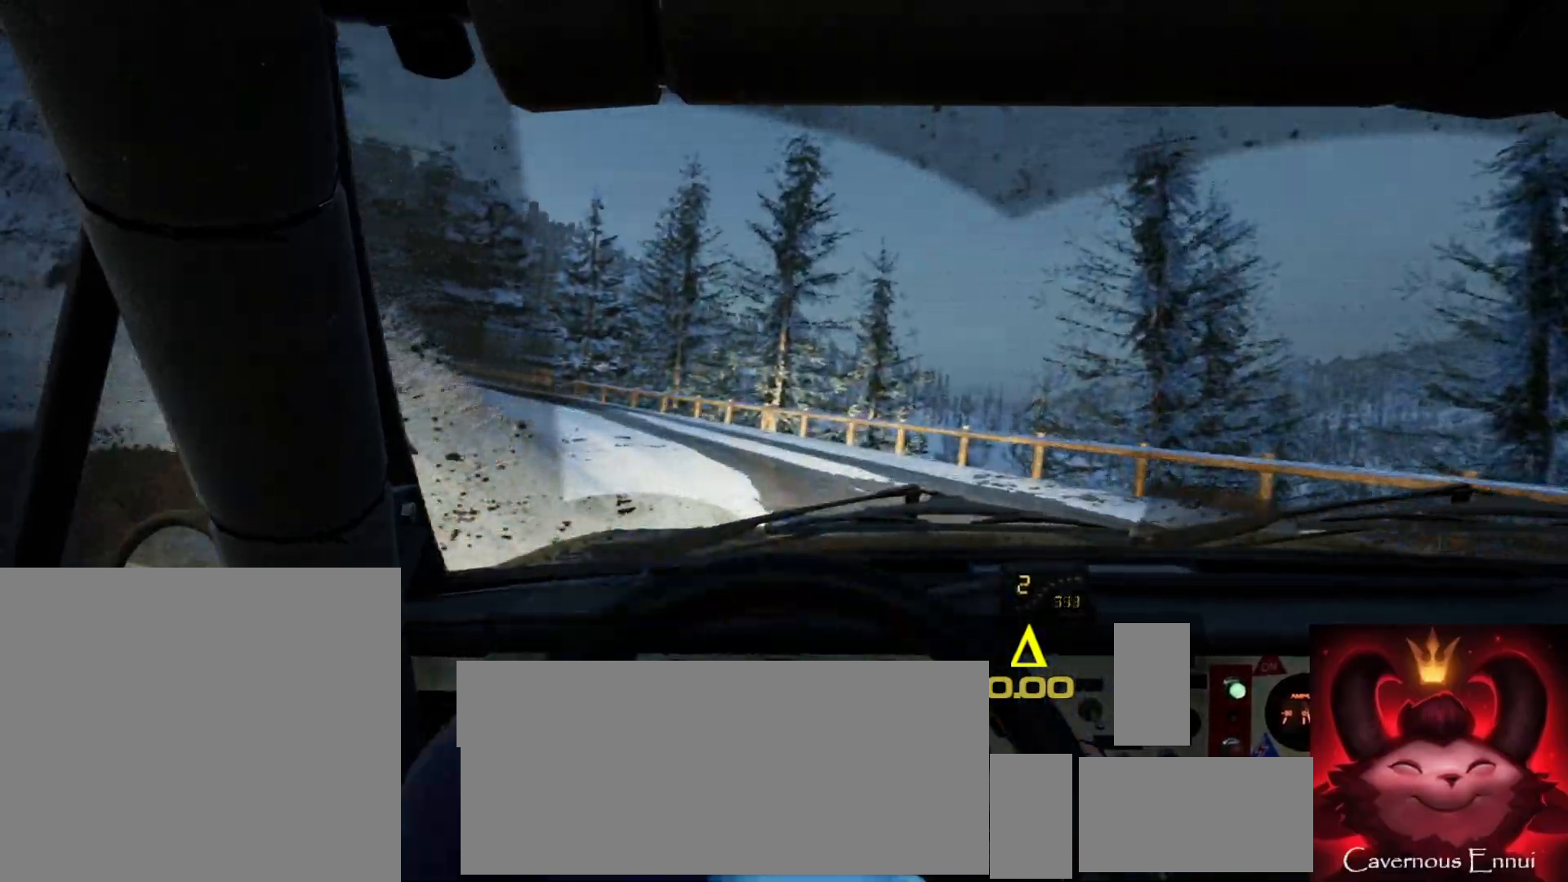
{"buttons": [], "left_stick": "right", "right_stick": "up", "events": [[167, "left_stick", "center"], [167, "right_stick", "up"], [367, "left_stick", "right"]]}
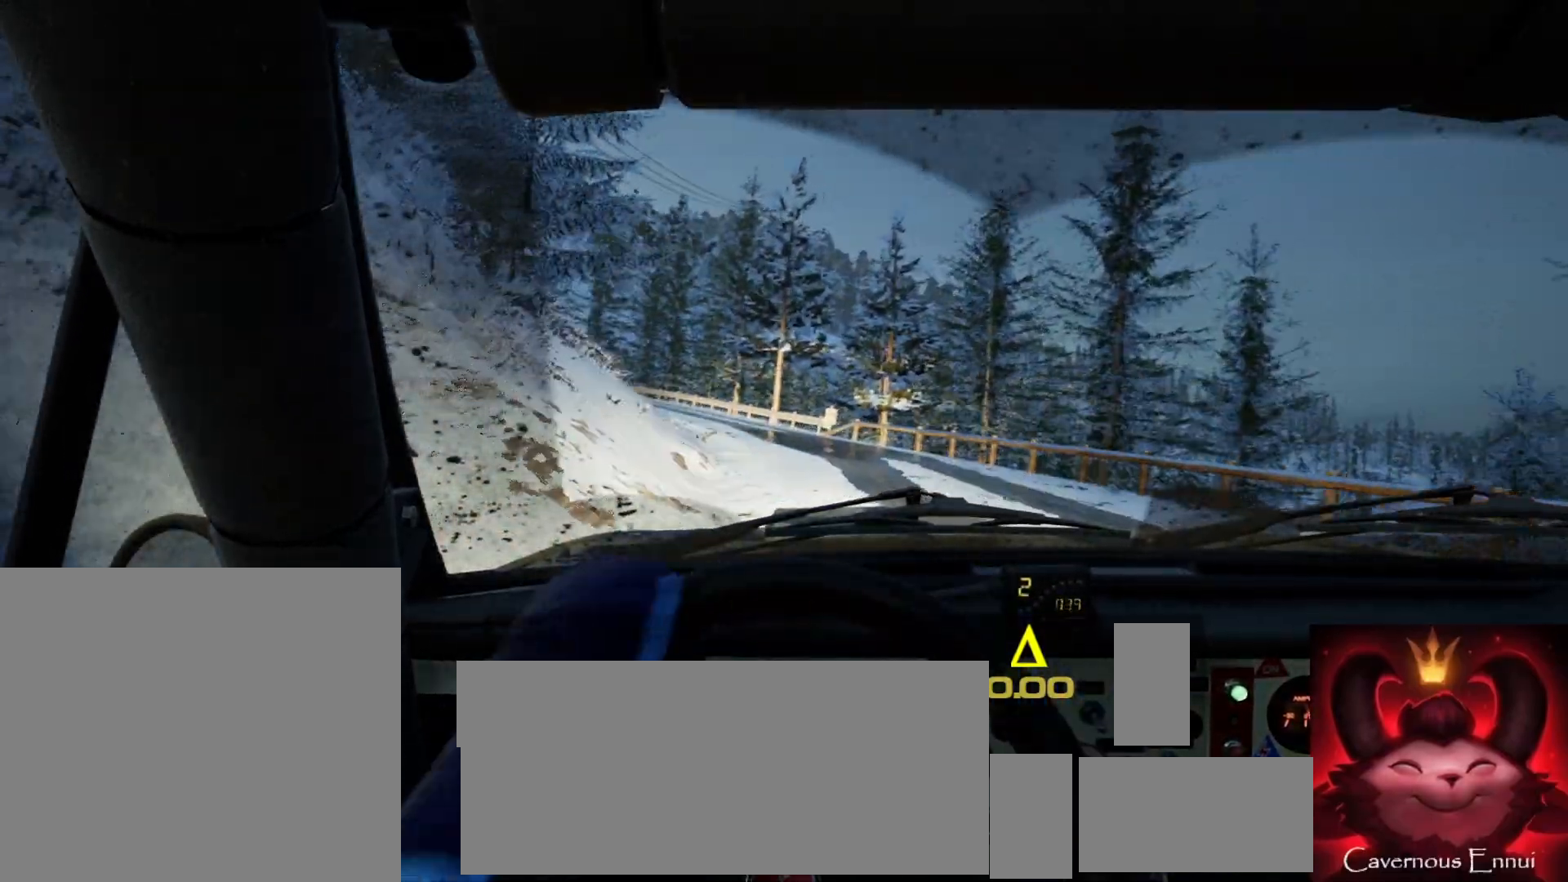
{"buttons": [], "left_stick": "center", "right_stick": "up", "events": [[200, "left_stick", "center"], [350, "left_stick", "right"], [500, "left_stick", "center"]]}
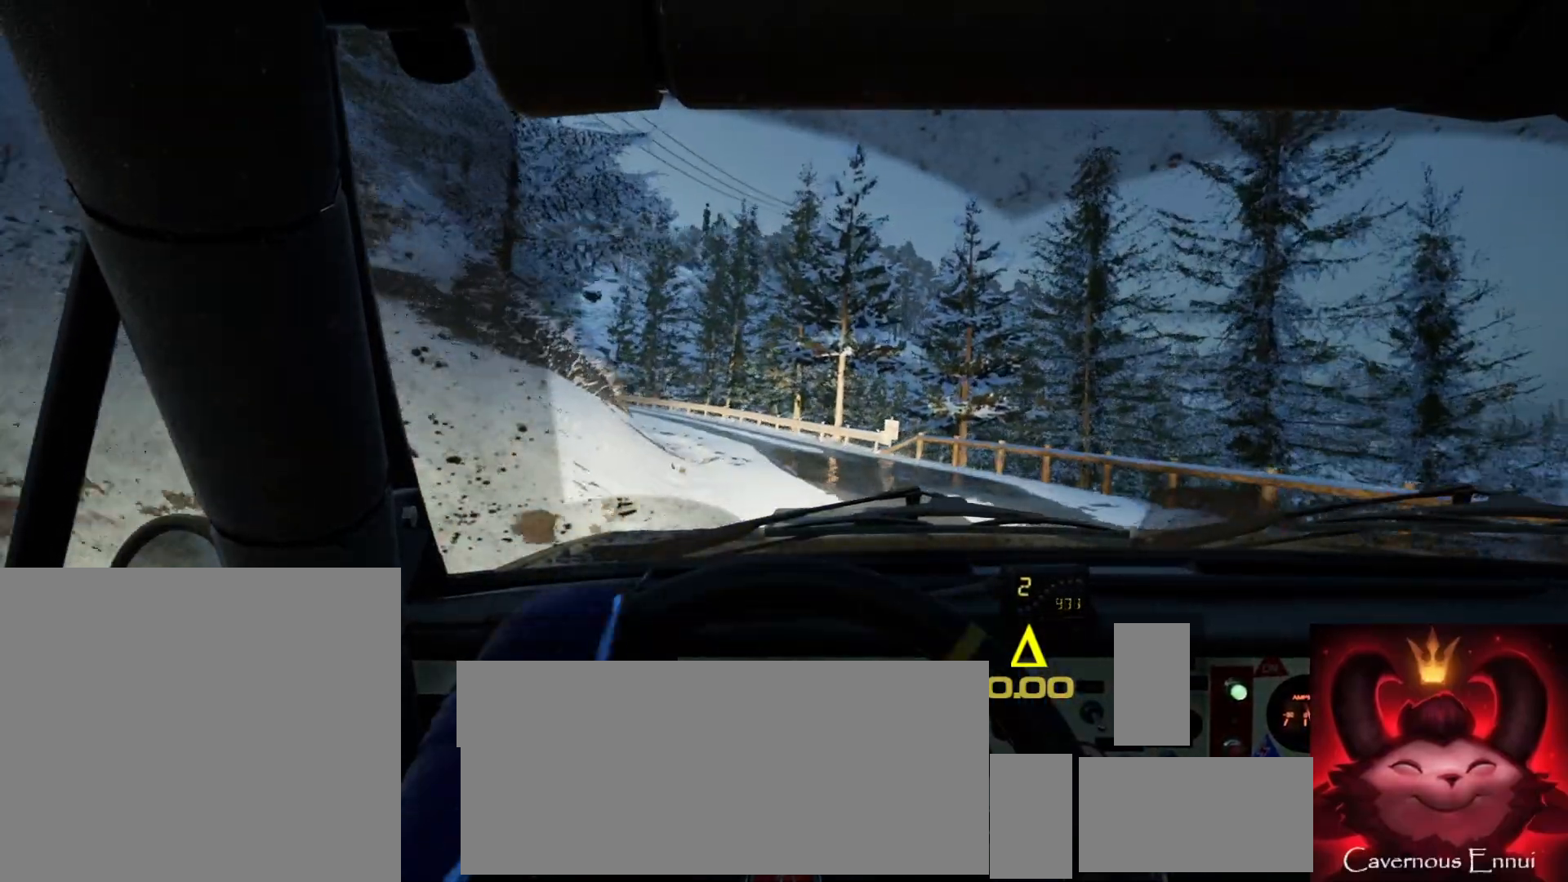
{"buttons": [], "left_stick": "right", "right_stick": "up", "events": [[133, "left_stick", "right"], [317, "left_stick", "center"], [483, "left_stick", "right"]]}
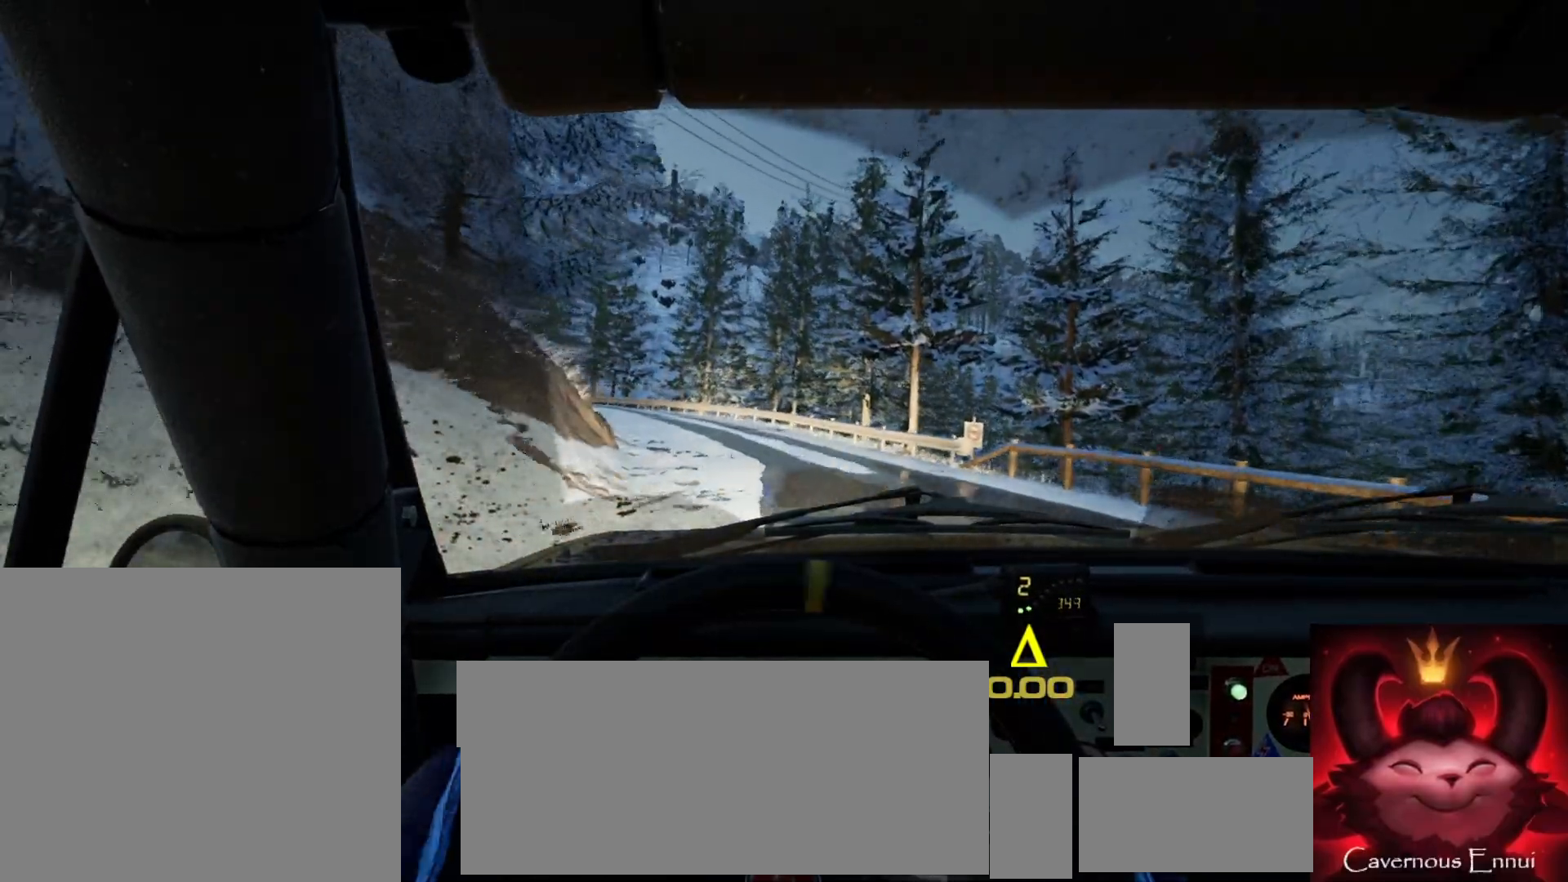
{"buttons": [], "left_stick": "right", "right_stick": "up", "events": [[117, "left_stick", "center"], [433, "left_stick", "right"]]}
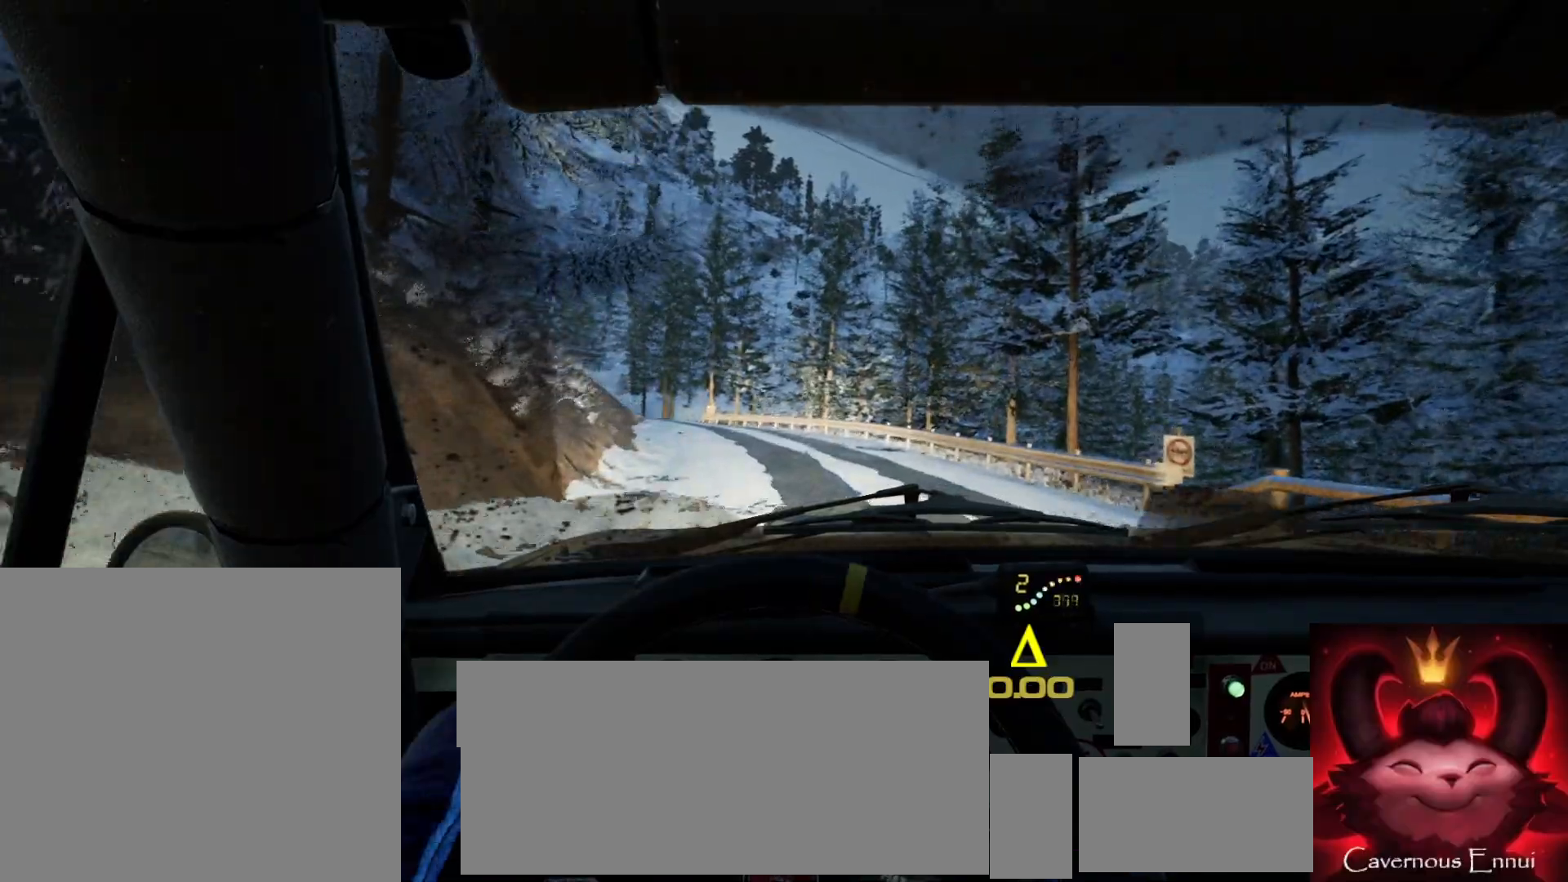
{"buttons": [], "left_stick": "right", "right_stick": "up", "events": [[100, "R1", "down"], [100, "left_stick", "center"], [183, "R1", "up"], [217, "left_stick", "right"]]}
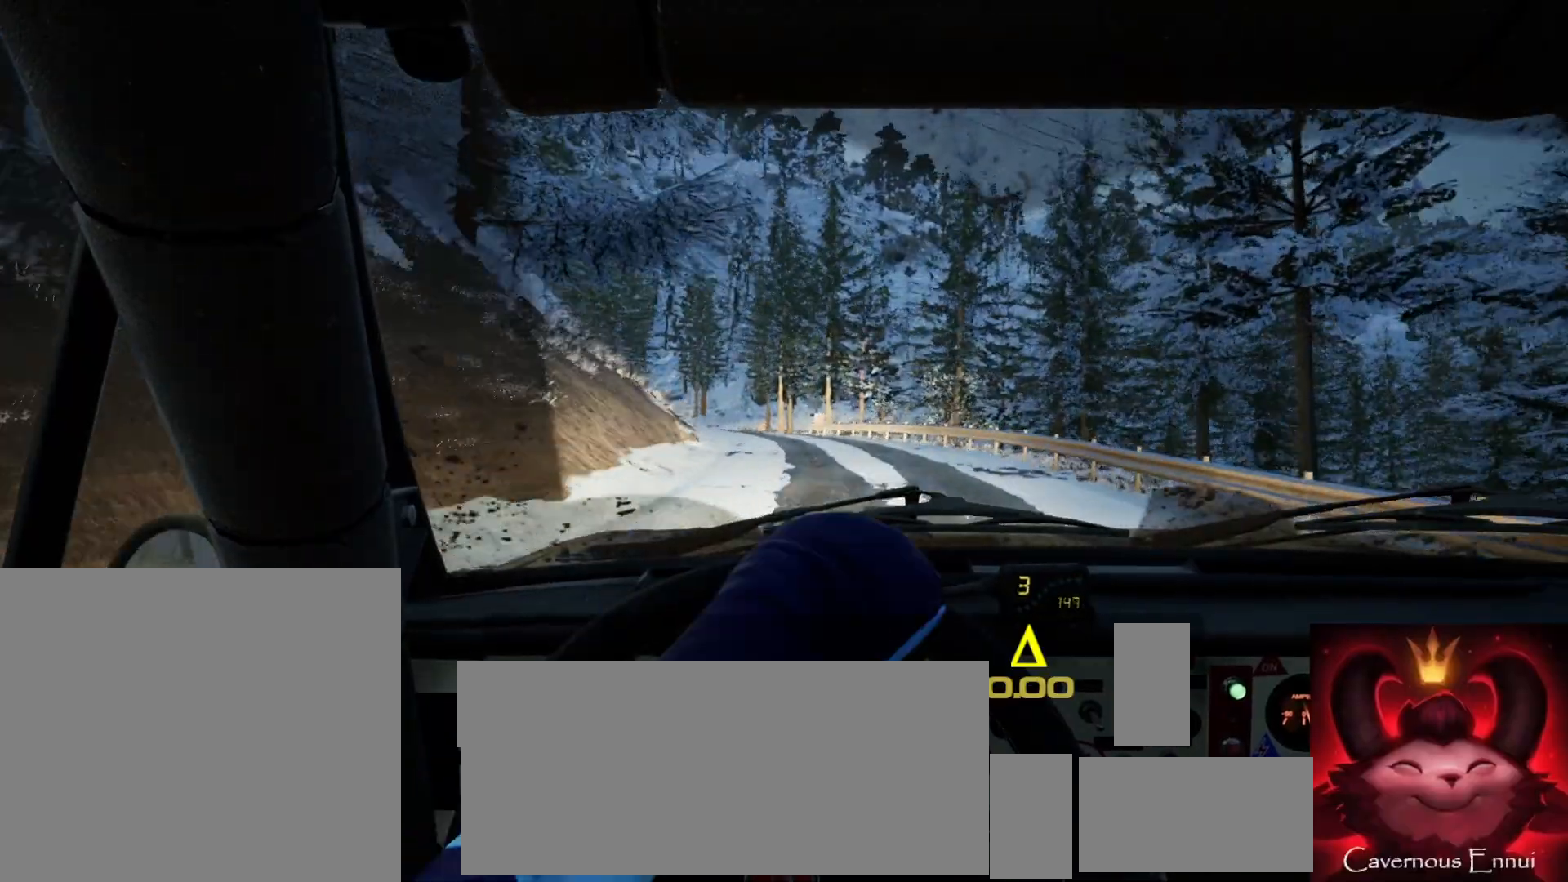
{"buttons": [], "left_stick": "down-left", "right_stick": "up", "events": [[33, "left_stick", "center"], [150, "left_stick", "down-left"]]}
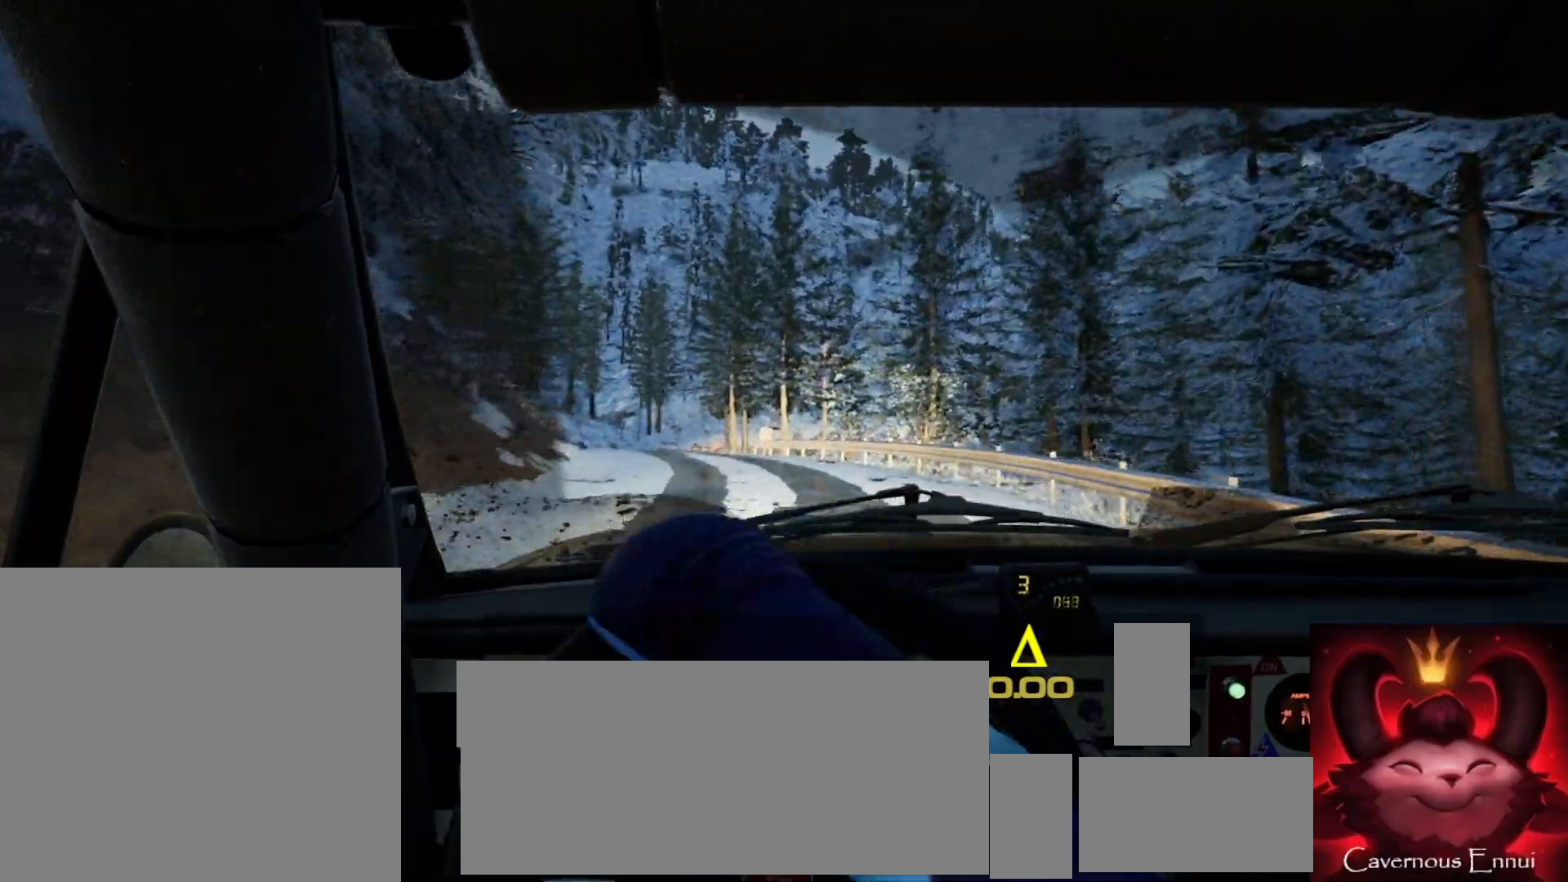
{"buttons": [], "left_stick": "right", "right_stick": "up", "events": [[33, "left_stick", "center"], [317, "left_stick", "right"]]}
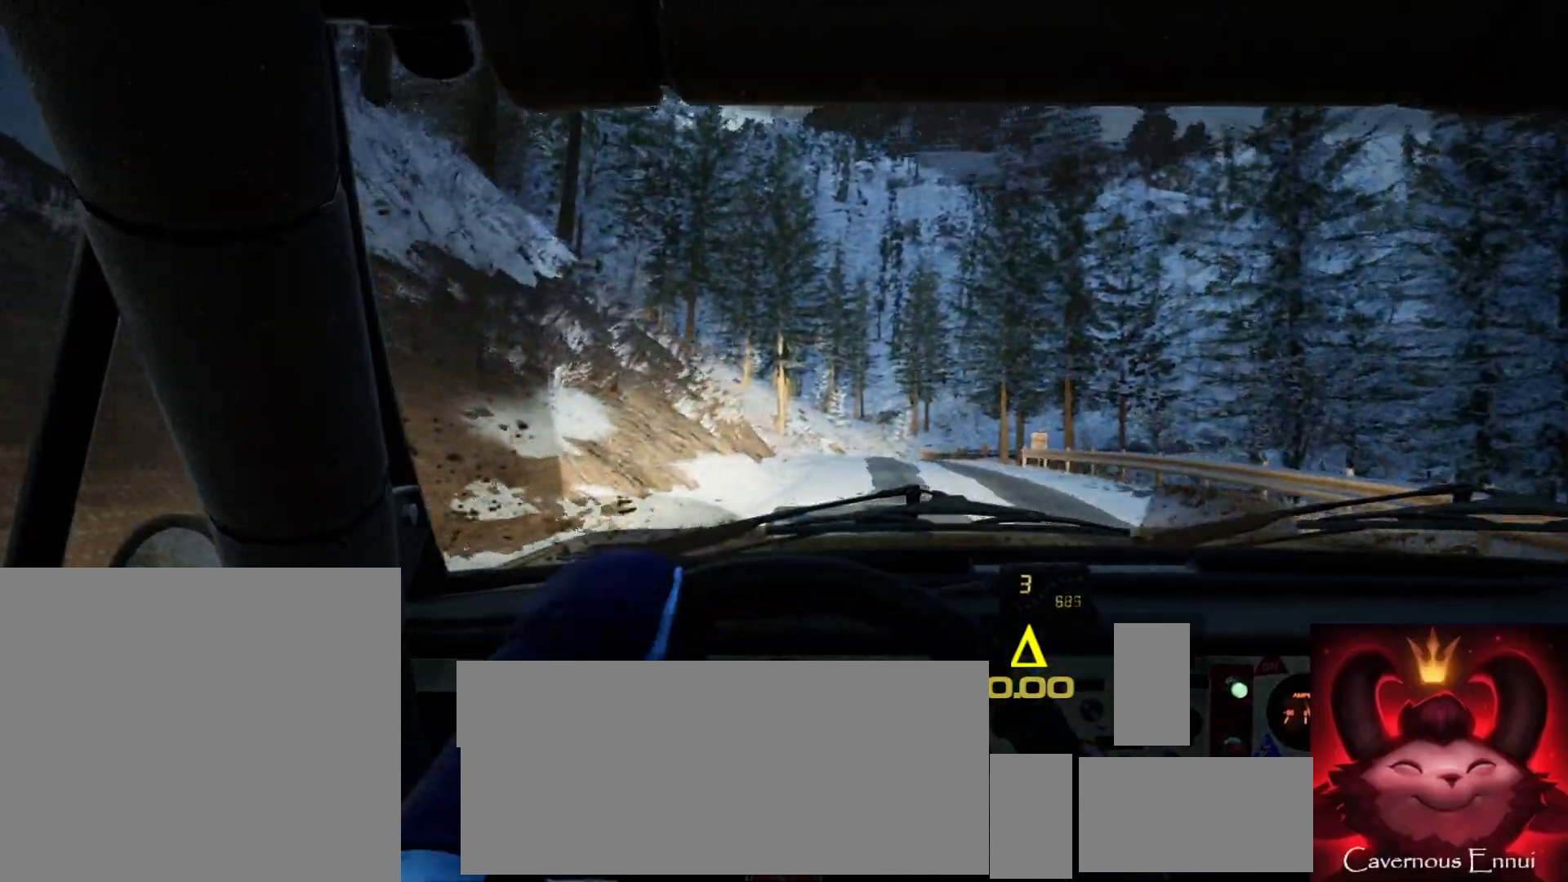
{"buttons": [], "left_stick": "center", "right_stick": "up", "events": [[217, "left_stick", "center"]]}
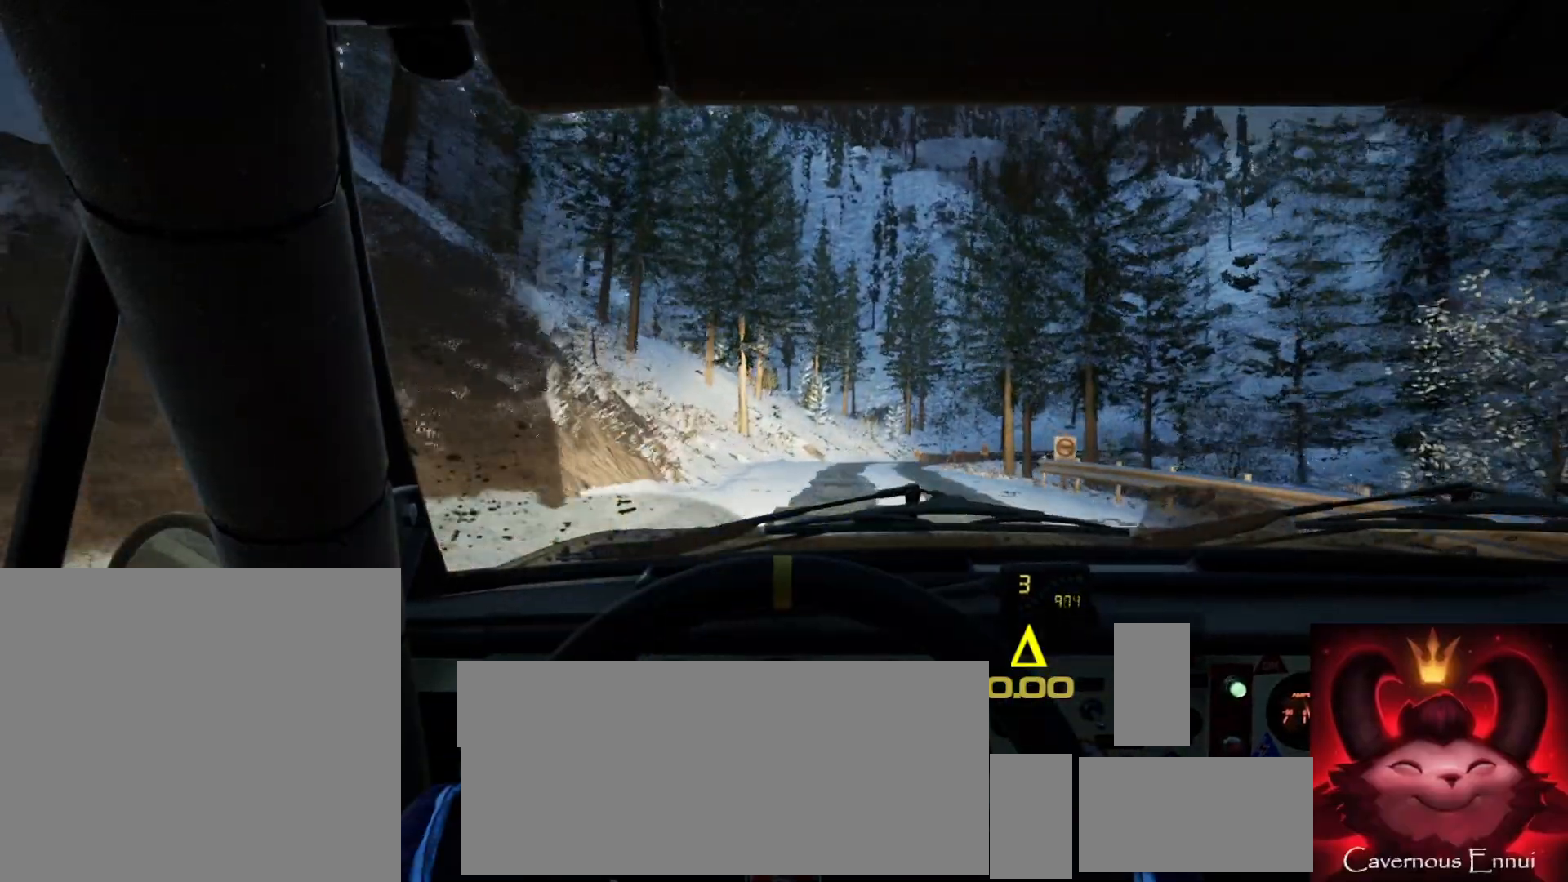
{"buttons": [], "left_stick": "center", "right_stick": "up", "events": [[233, "left_stick", "right"], [450, "left_stick", "center"]]}